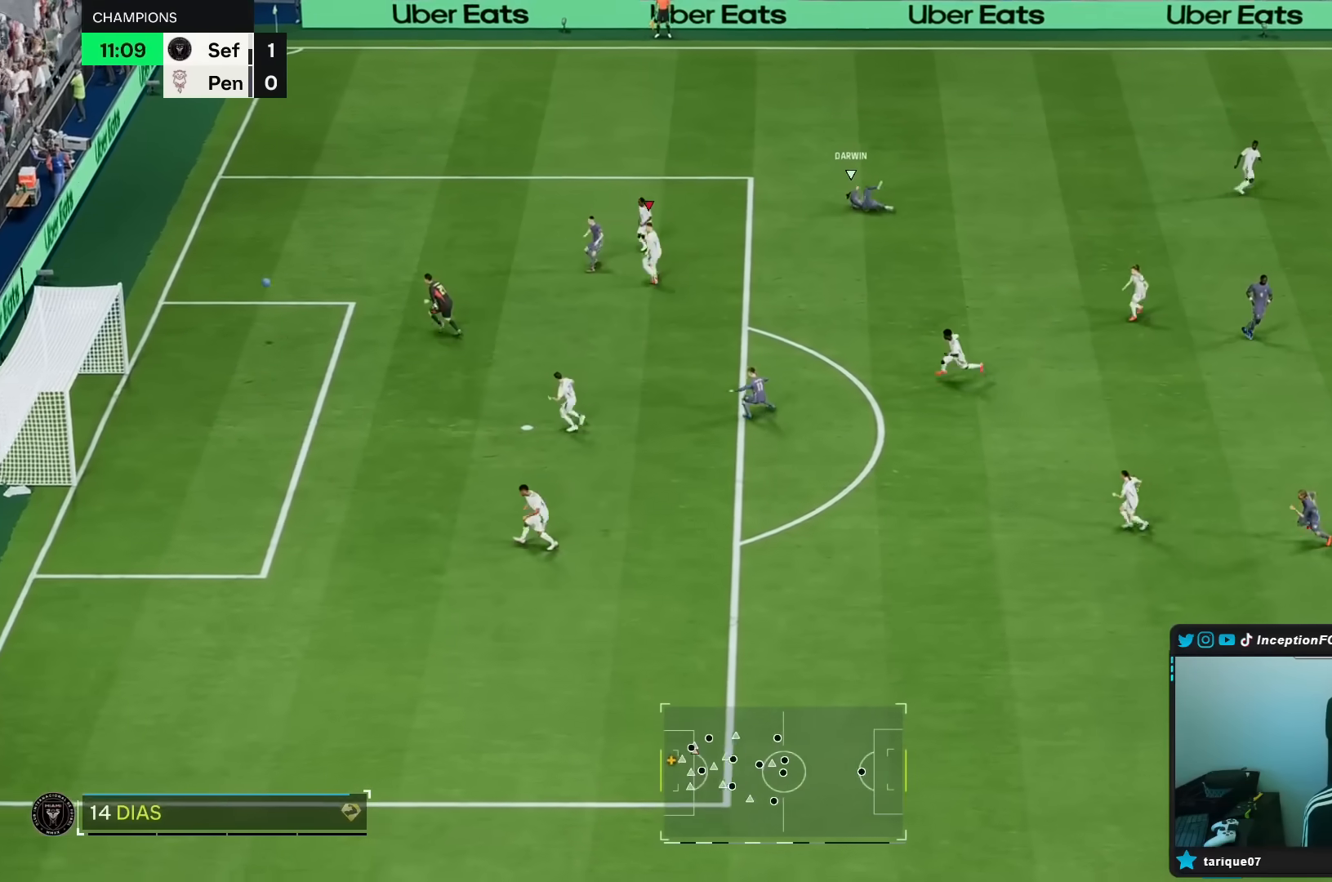
Gameplay with a controller (Xbox layout); each line is a JSON object with the inputs held at the frame after it. "events" lists button and stick changes between this image and that frame as [ms after this image, input, new state], when the widget could be followed in between. Not read: L3 R3.
{"buttons": [], "left_stick": "center", "right_stick": "center", "events": [[33, "left_stick", "center"]]}
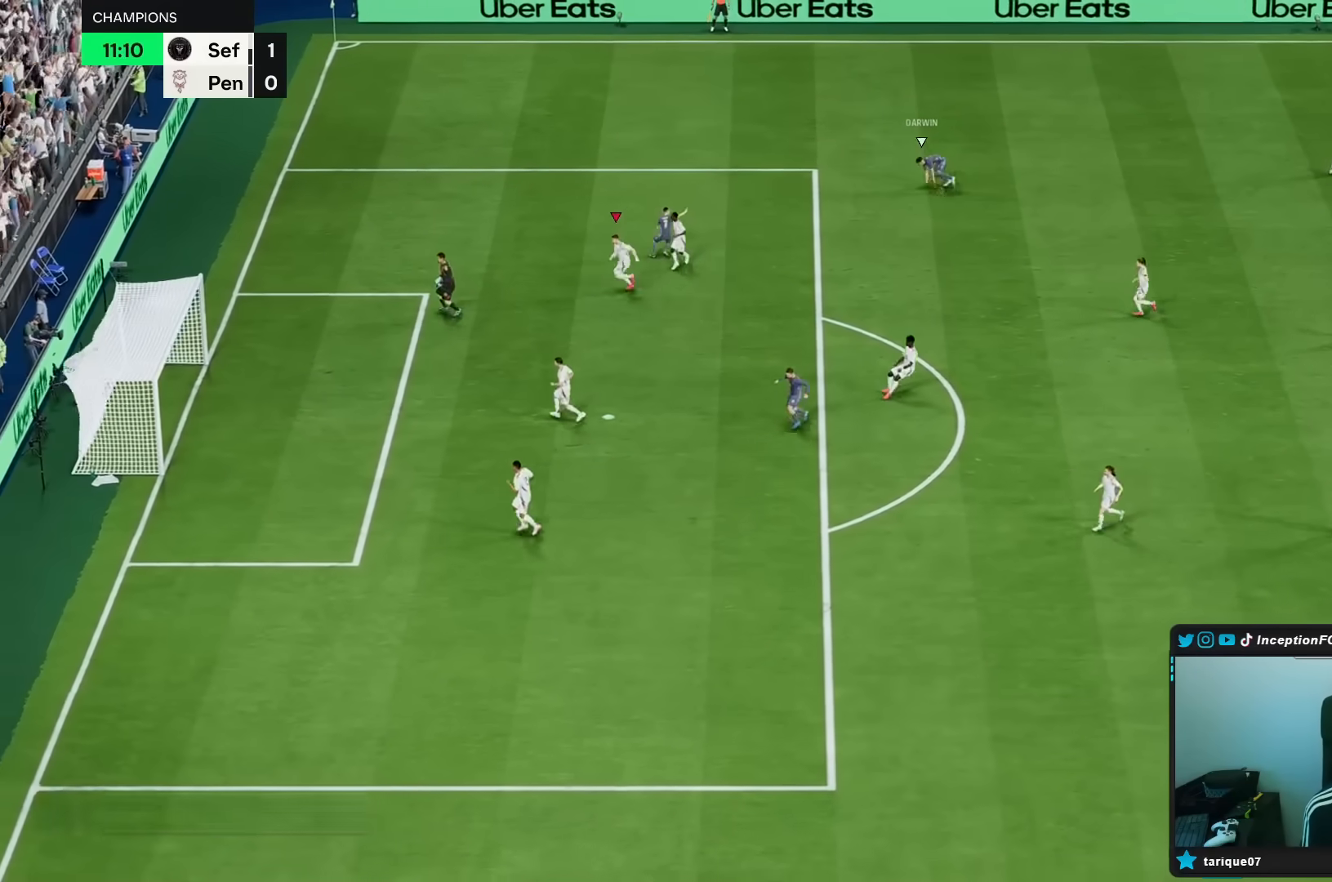
{"buttons": [], "left_stick": "center", "right_stick": "center", "events": []}
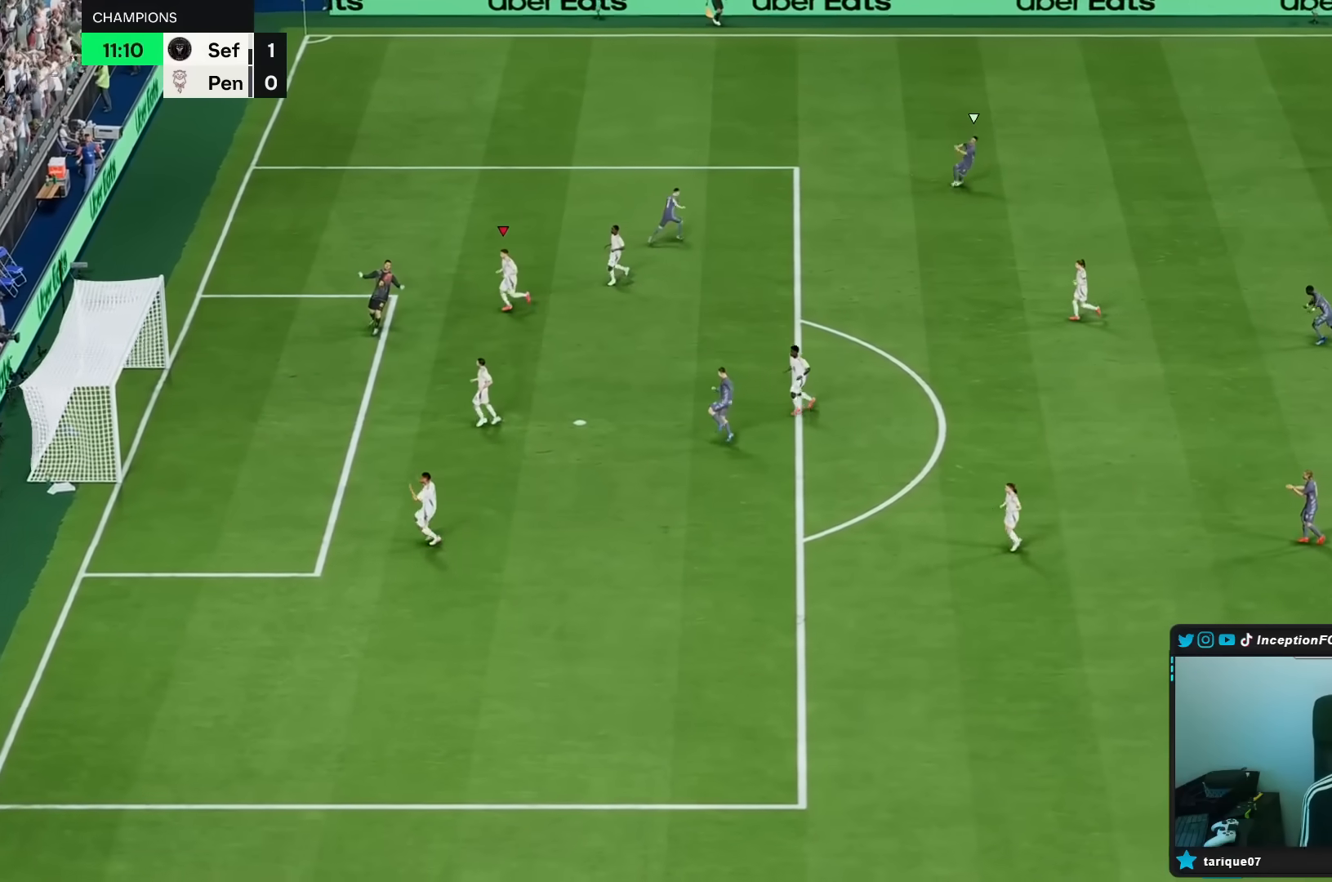
{"buttons": [], "left_stick": "center", "right_stick": "center", "events": []}
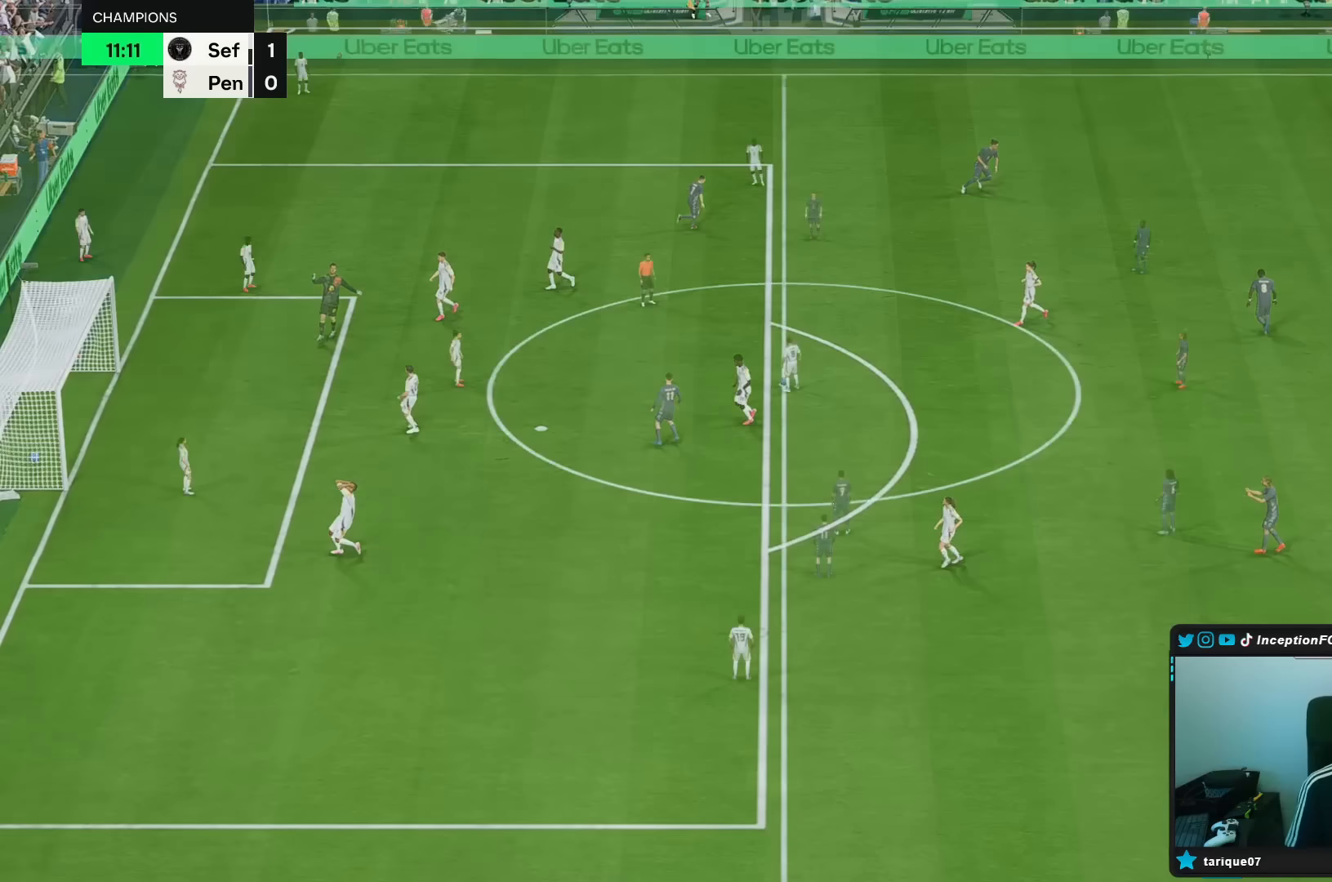
{"buttons": [], "left_stick": "center", "right_stick": "center", "events": []}
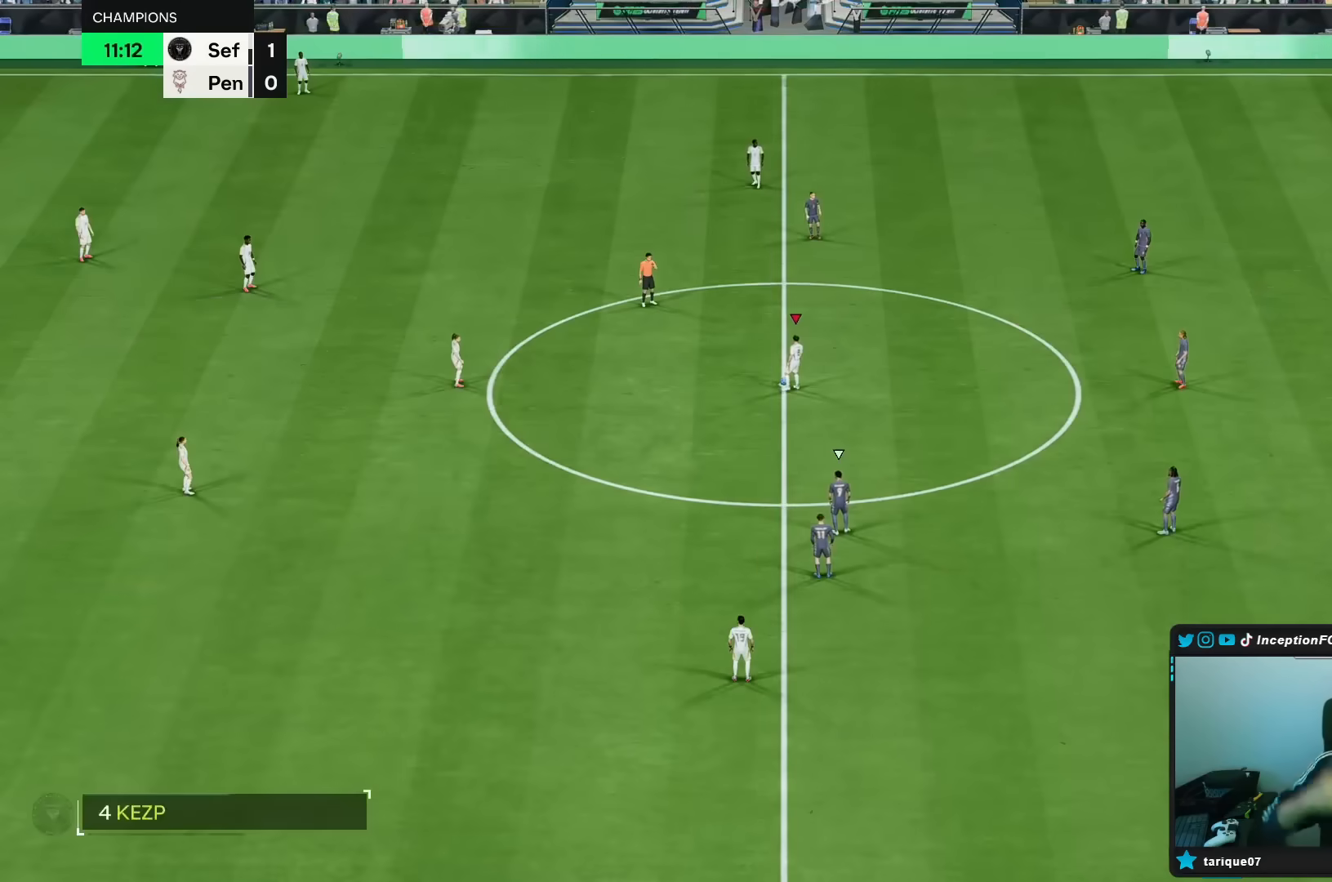
{"buttons": [], "left_stick": "center", "right_stick": "center", "events": []}
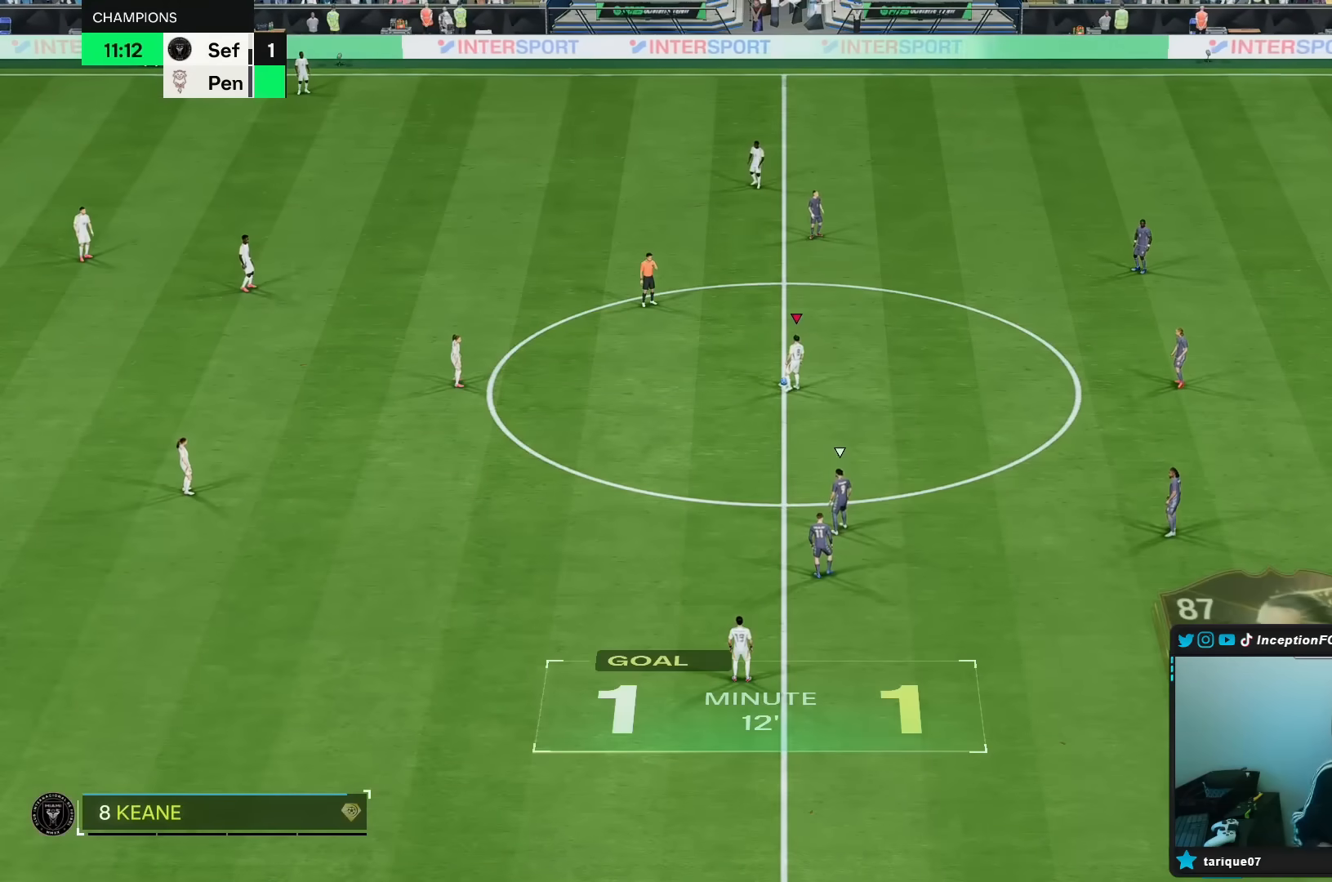
{"buttons": [], "left_stick": "center", "right_stick": "center", "events": []}
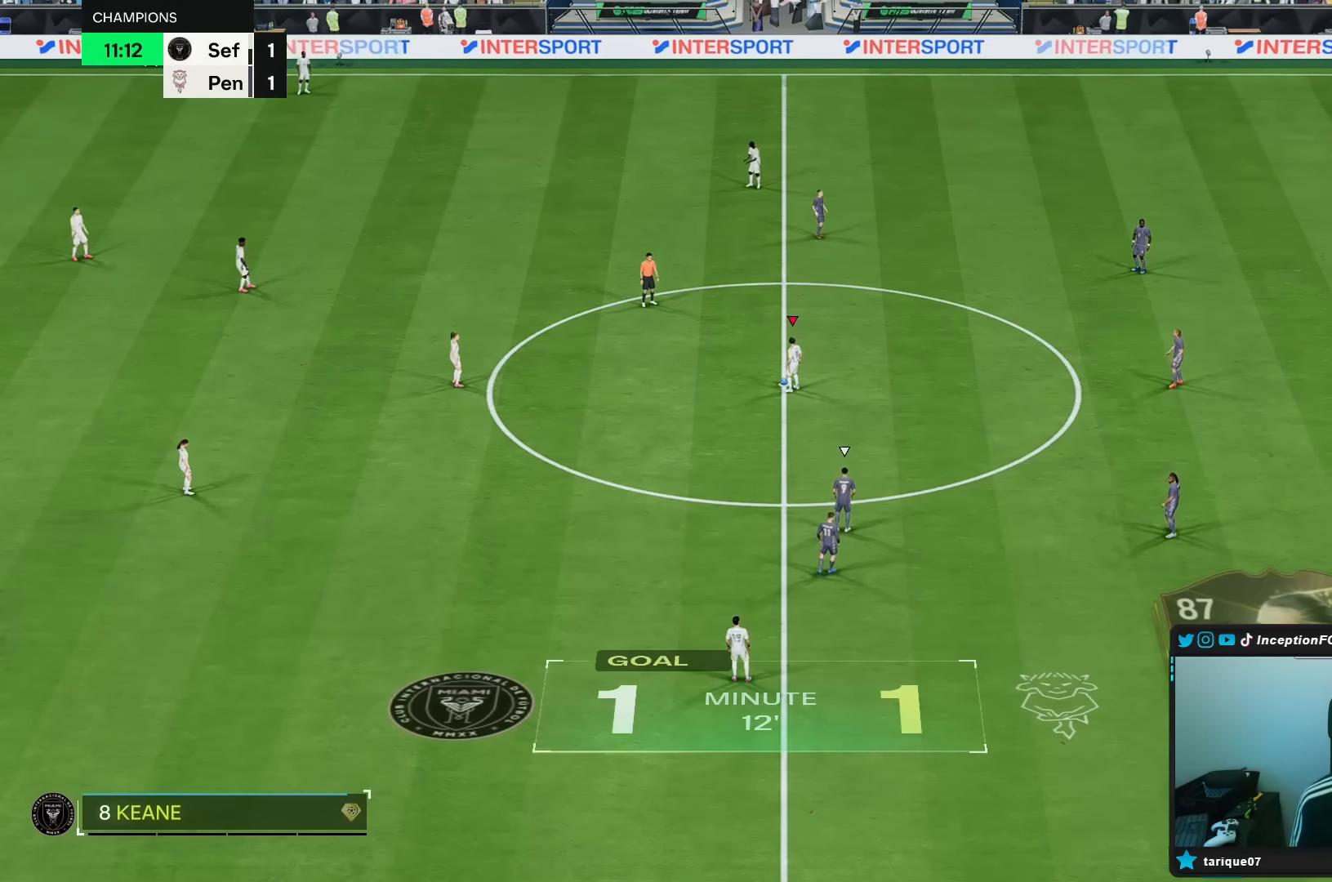
{"buttons": [], "left_stick": "left", "right_stick": "center", "events": [[250, "A", "down"], [267, "left_stick", "left"], [350, "A", "up"], [383, "A", "down"], [450, "A", "up"]]}
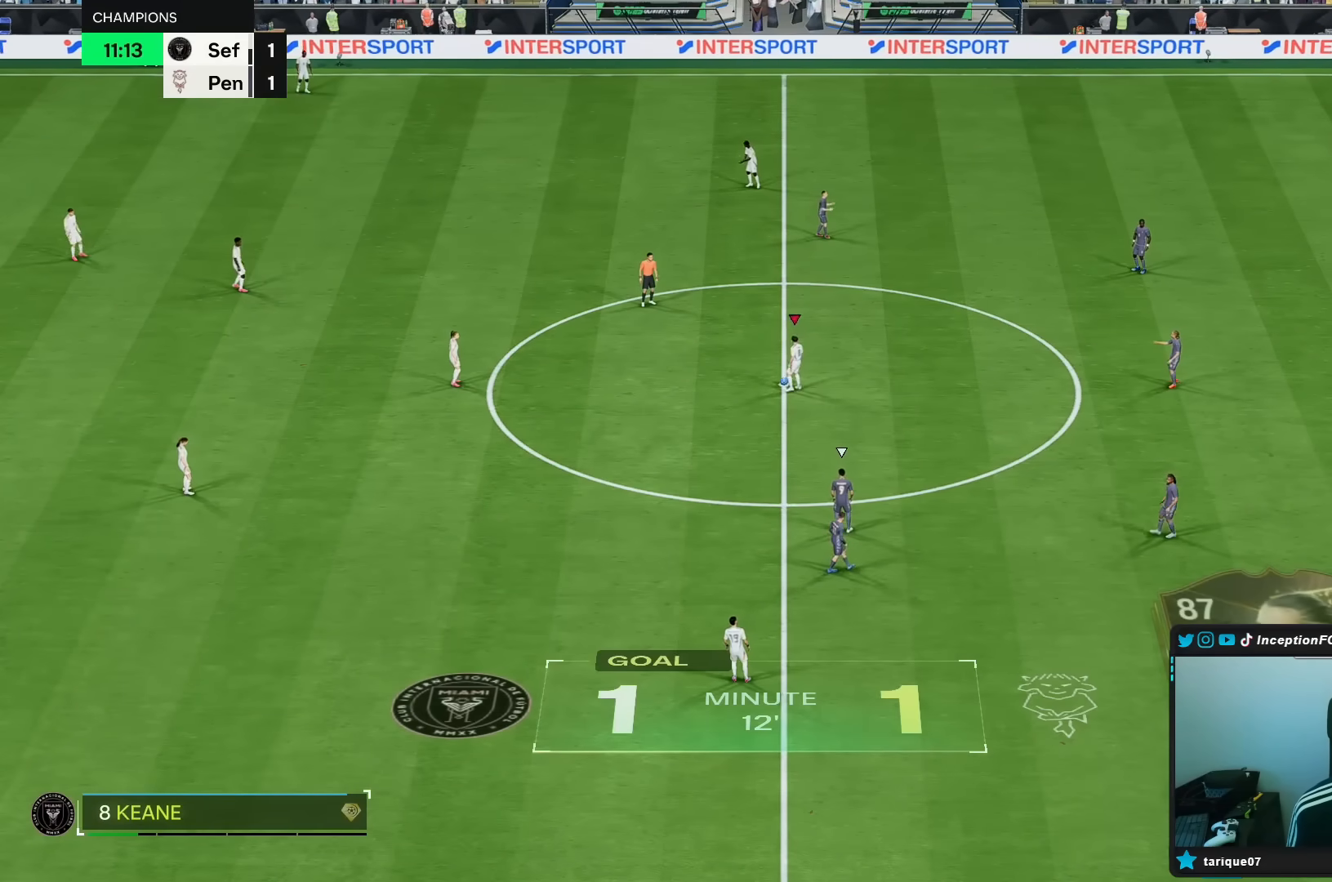
{"buttons": ["R2"], "left_stick": "right", "right_stick": "center", "events": [[117, "left_stick", "center"], [433, "R2", "down"], [467, "left_stick", "right"]]}
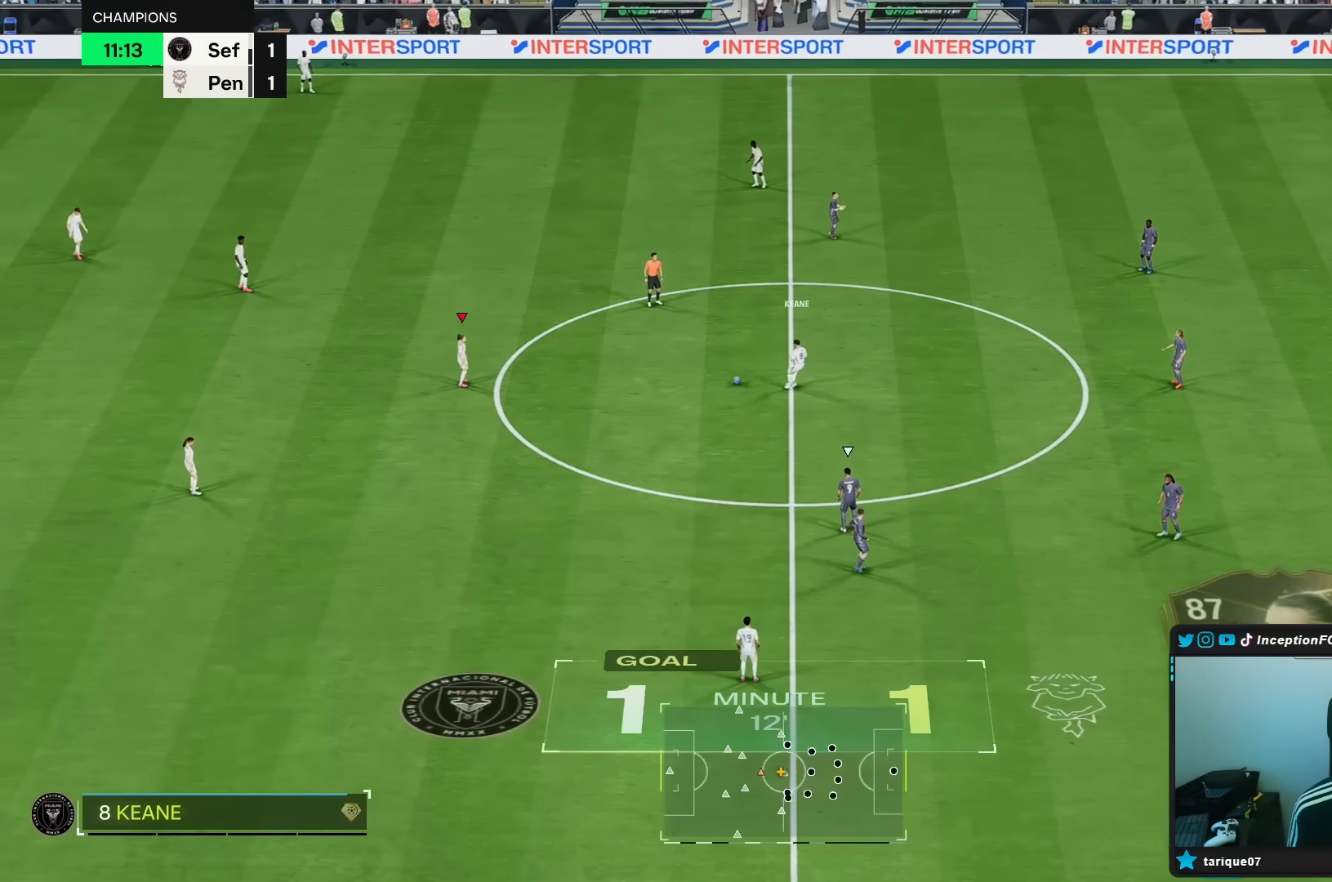
{"buttons": [], "left_stick": "up-right", "right_stick": "center", "events": [[117, "left_stick", "up-right"], [333, "R2", "up"]]}
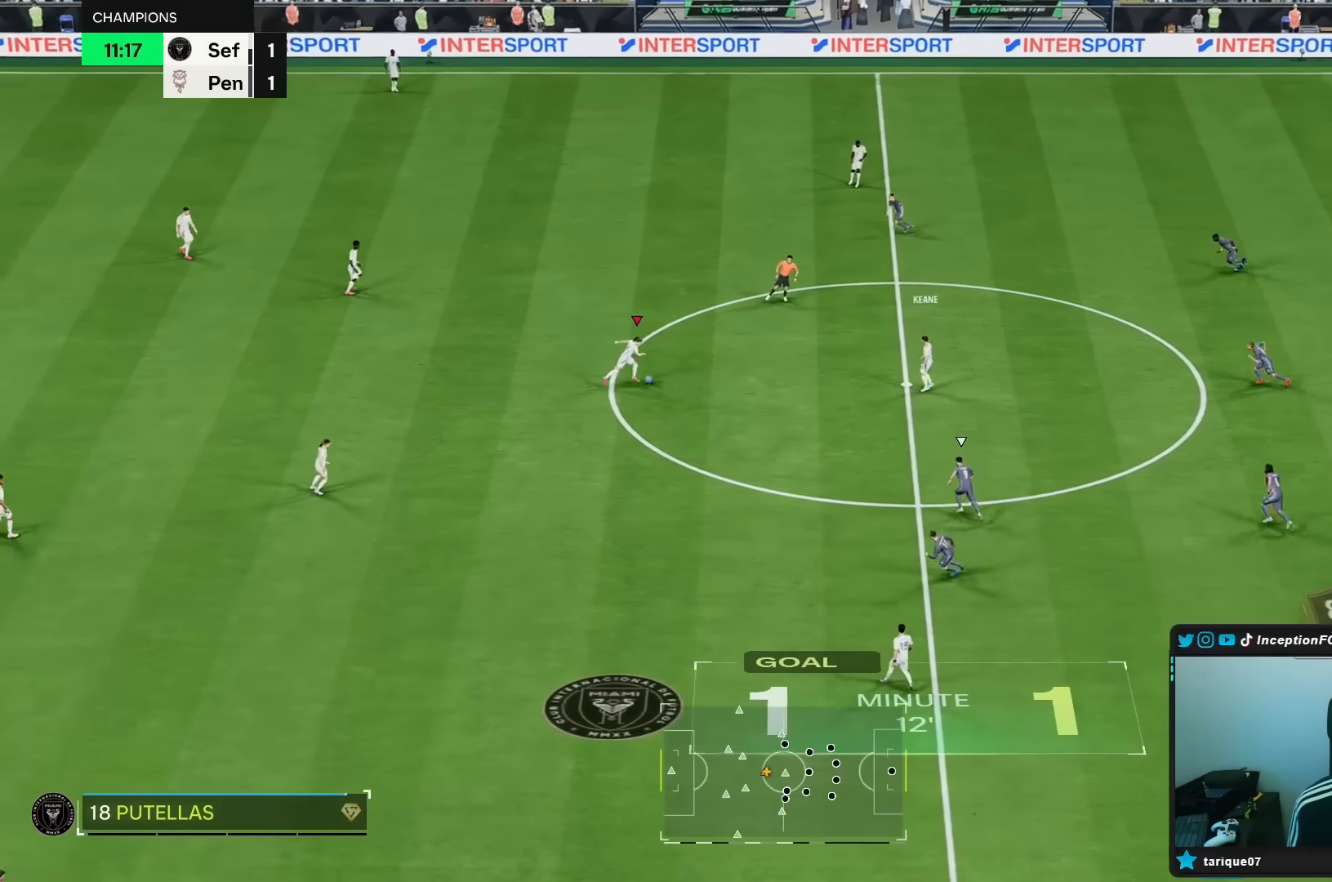
{"buttons": [], "left_stick": "center", "right_stick": "center", "events": [[67, "right_stick", "down"], [150, "left_stick", "center"], [483, "right_stick", "center"]]}
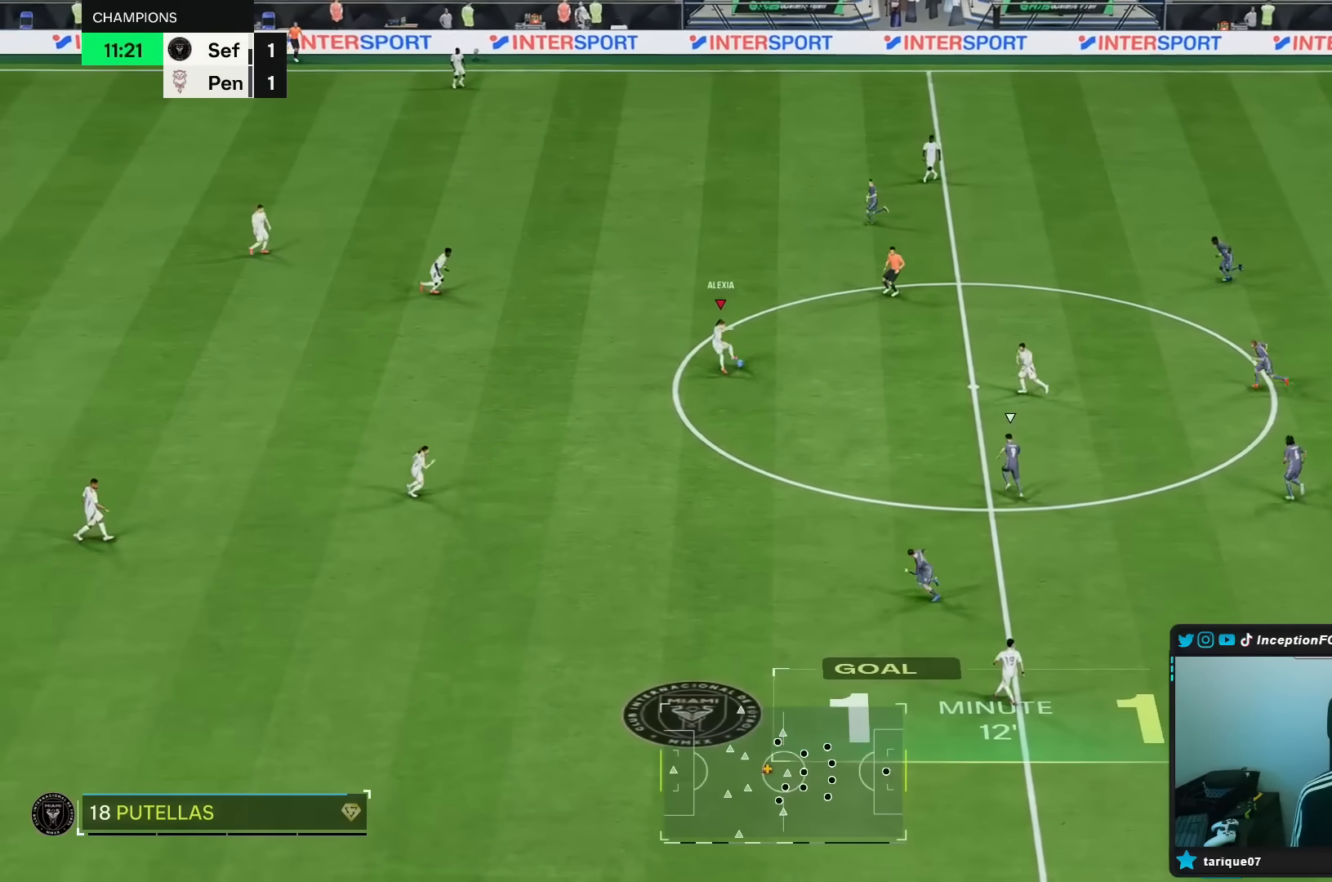
{"buttons": ["R2"], "left_stick": "center", "right_stick": "center", "events": [[17, "A", "down"], [17, "left_stick", "up-left"], [150, "A", "up"], [283, "left_stick", "center"], [433, "R2", "down"]]}
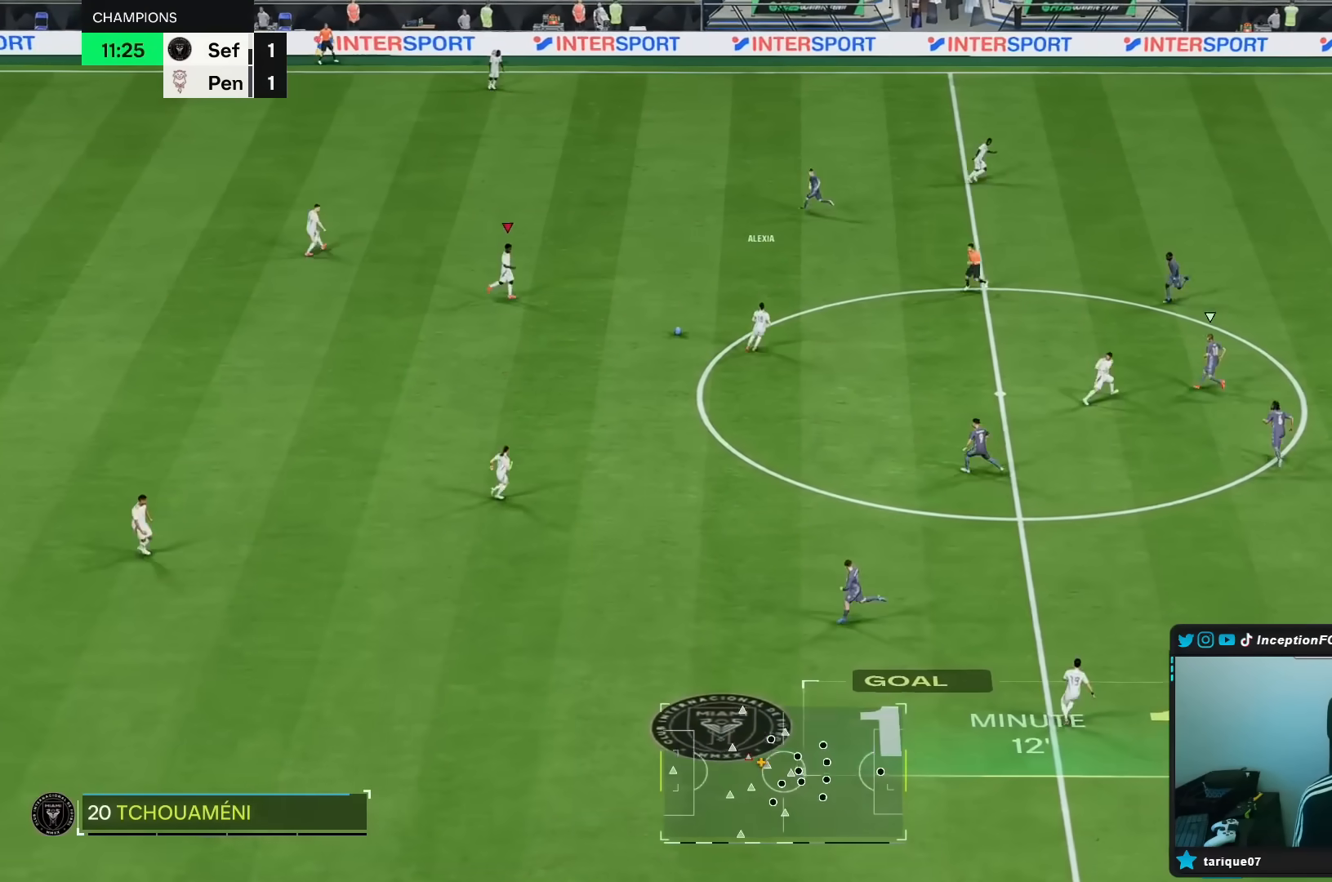
{"buttons": [], "left_stick": "up-right", "right_stick": "center", "events": [[50, "left_stick", "up-right"], [133, "R2", "up"]]}
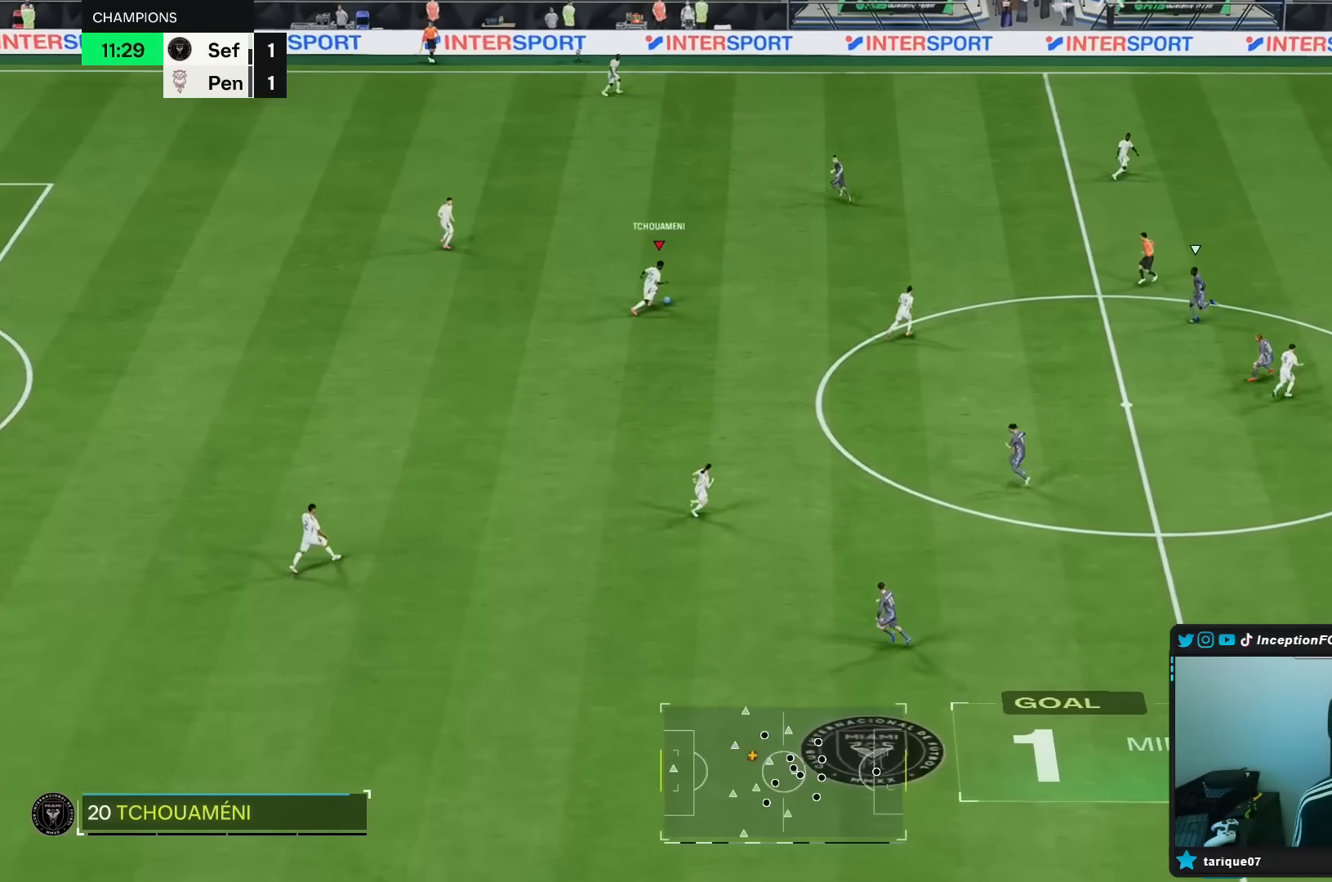
{"buttons": ["R1"], "left_stick": "up-right", "right_stick": "center", "events": [[117, "R1", "down"], [133, "A", "down"], [400, "A", "up"]]}
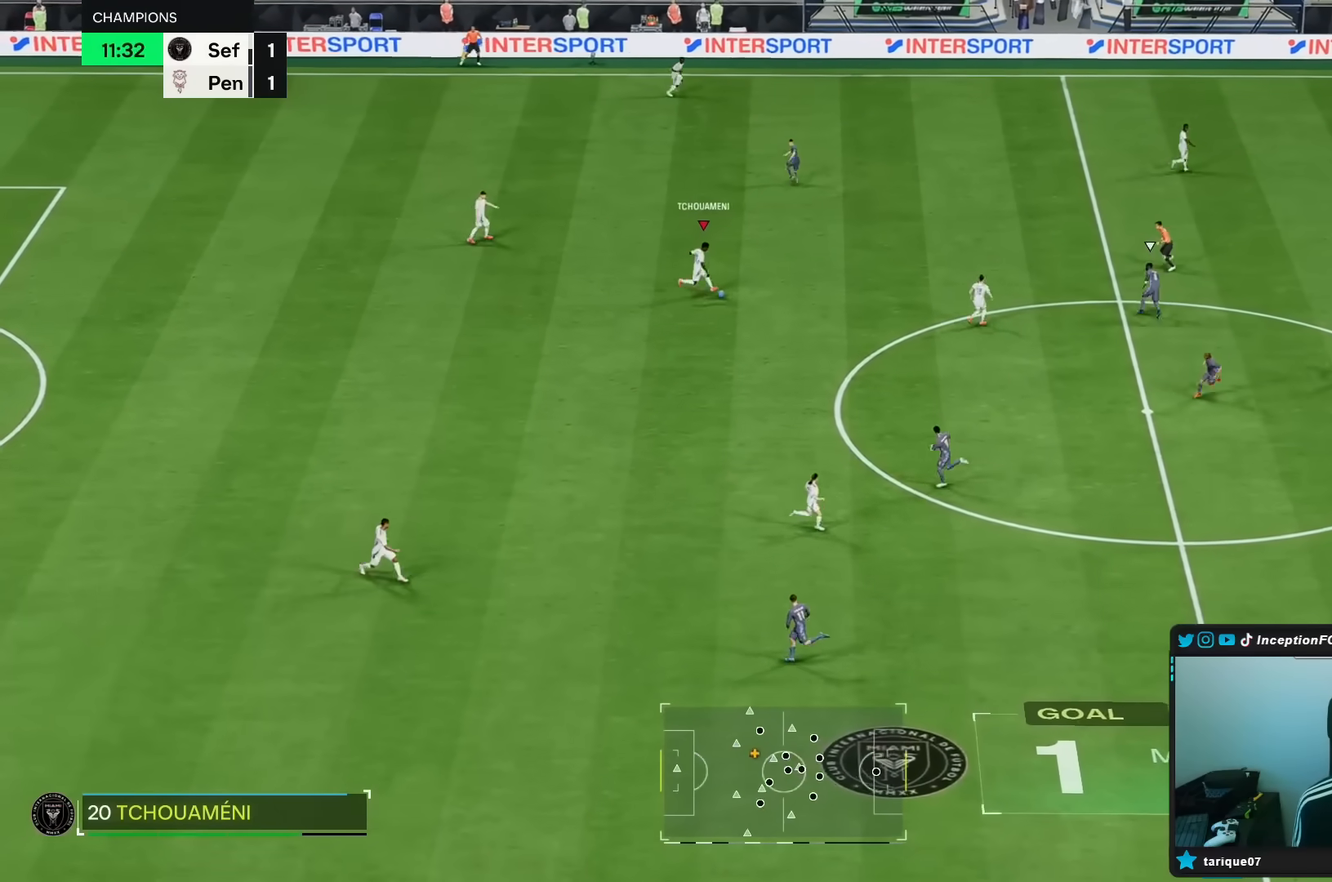
{"buttons": ["R2"], "left_stick": "down", "right_stick": "center", "events": [[83, "R1", "up"], [200, "left_stick", "center"], [400, "R2", "down"], [433, "left_stick", "down"]]}
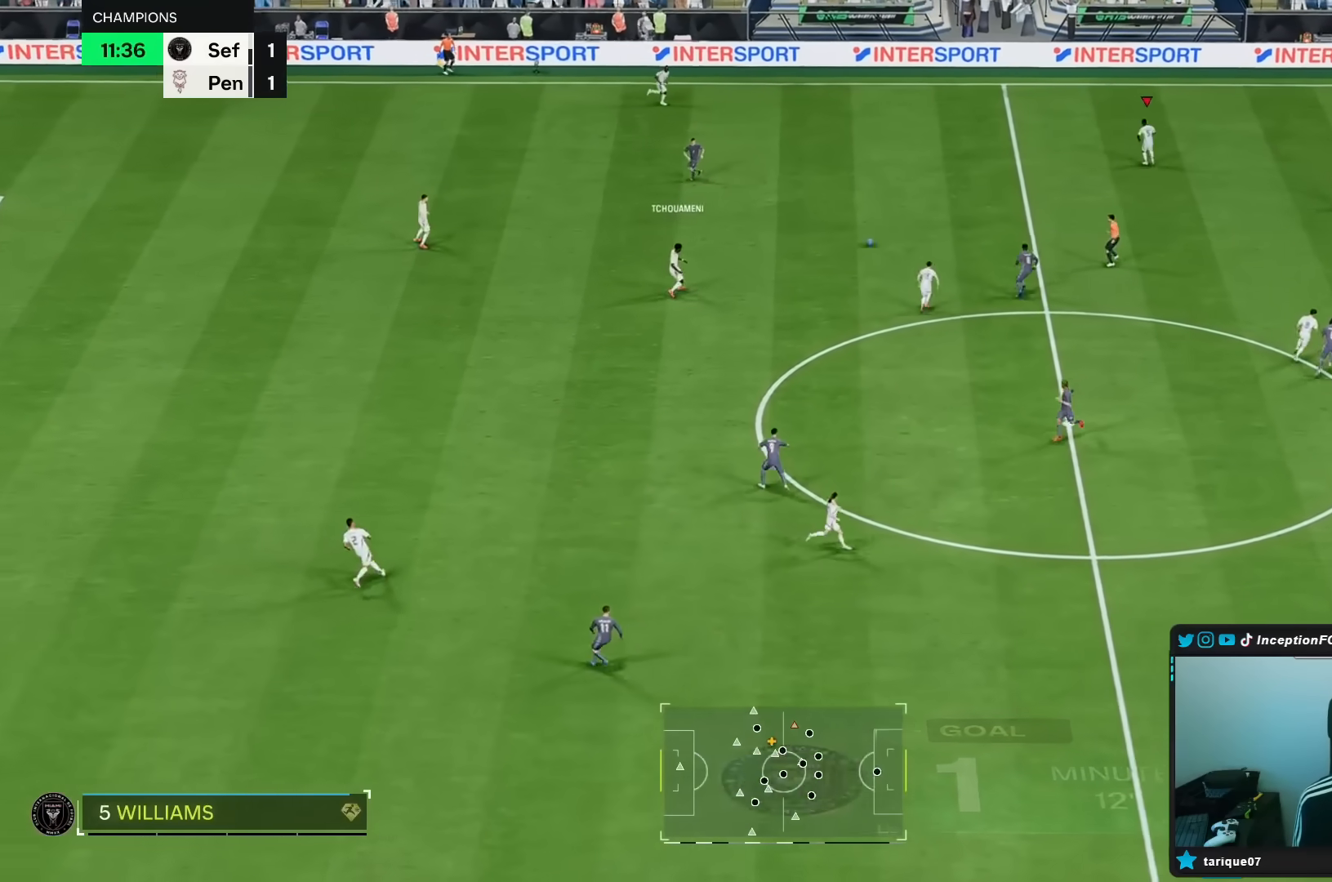
{"buttons": [], "left_stick": "up-right", "right_stick": "center", "events": [[83, "R2", "up"], [167, "left_stick", "center"], [367, "left_stick", "right"], [433, "left_stick", "up-right"]]}
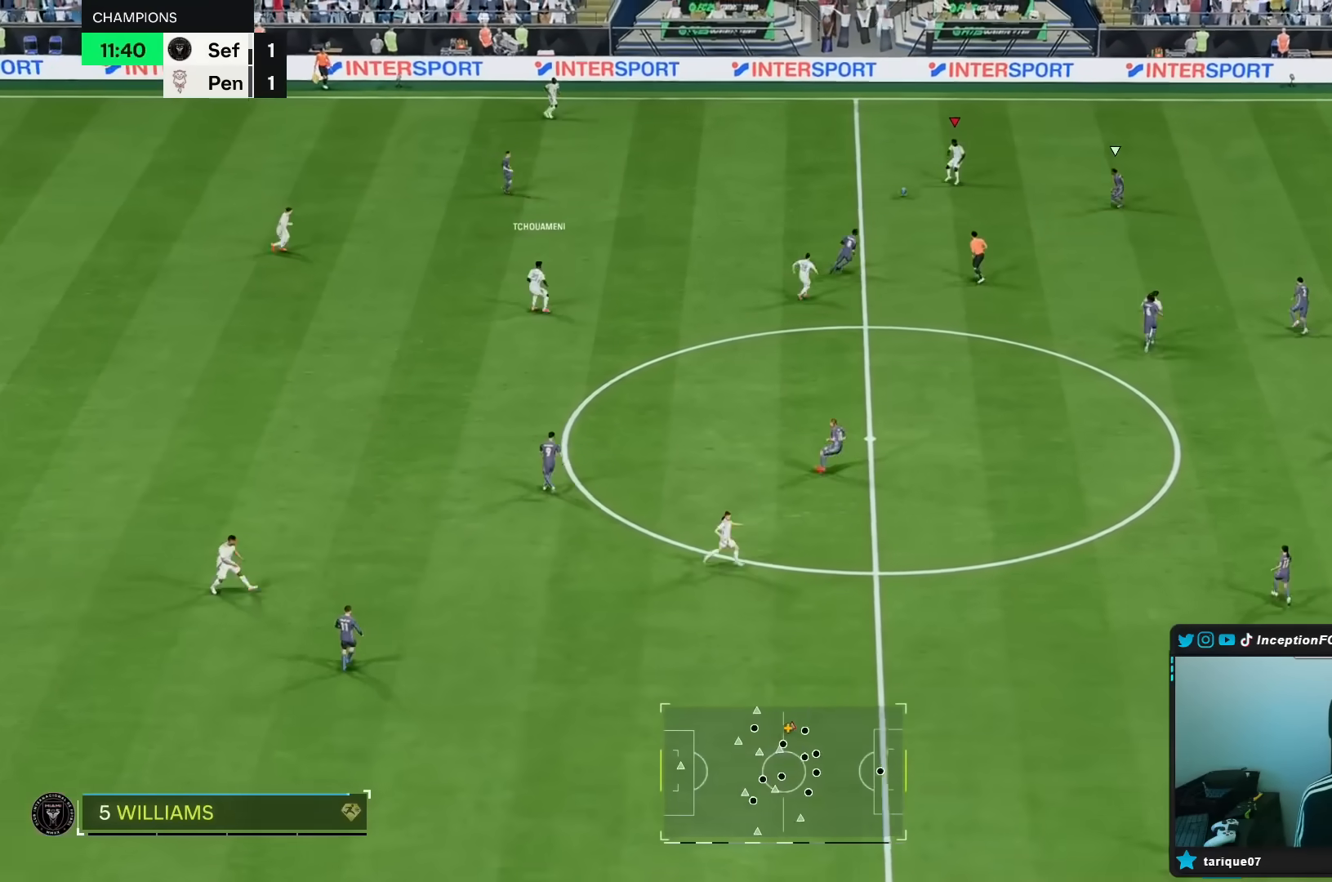
{"buttons": [], "left_stick": "up", "right_stick": "center", "events": [[100, "left_stick", "up"]]}
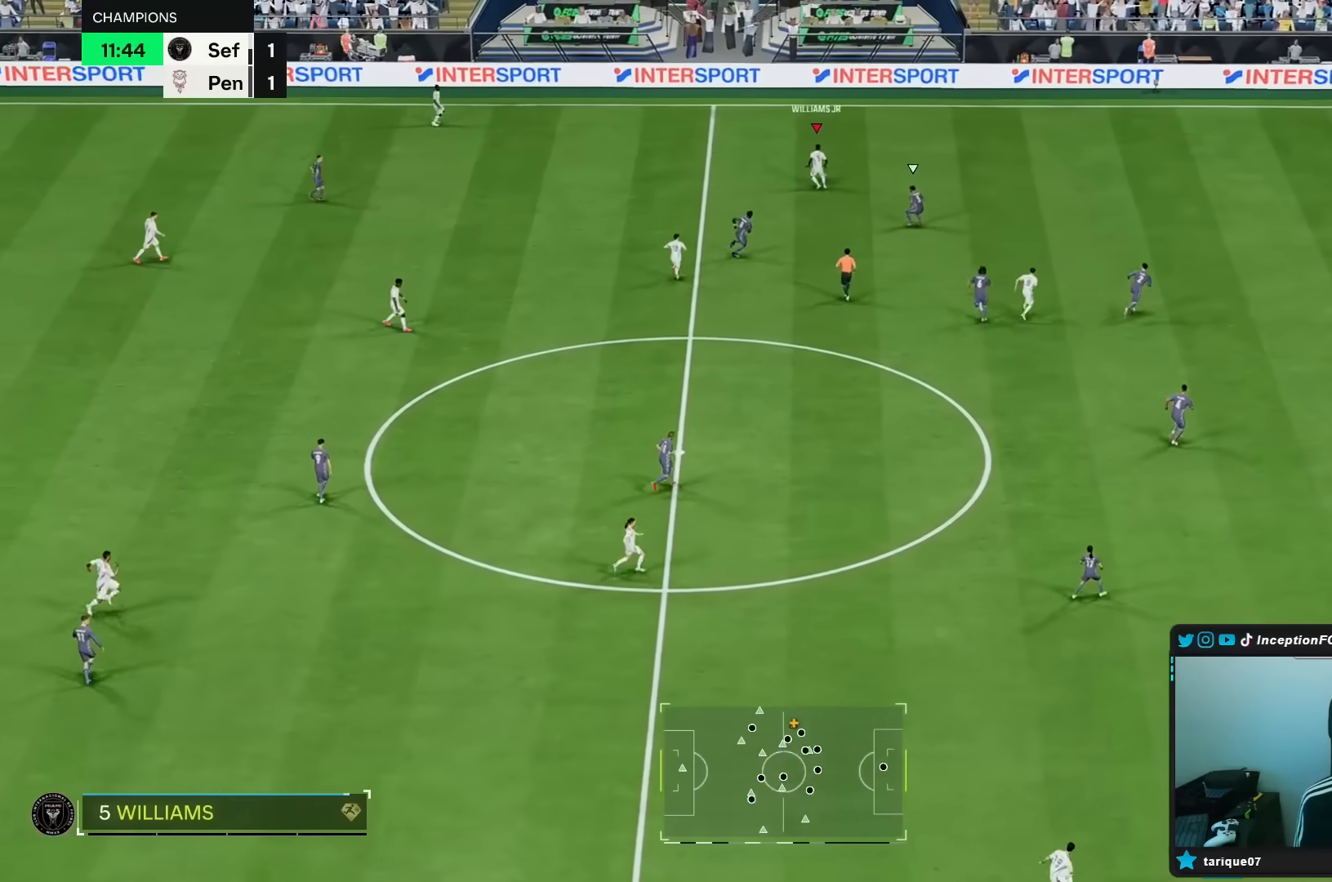
{"buttons": [], "left_stick": "center", "right_stick": "center", "events": [[33, "left_stick", "up-left"], [83, "A", "down"], [83, "L1", "down"], [200, "A", "up"], [200, "L1", "up"], [333, "left_stick", "center"]]}
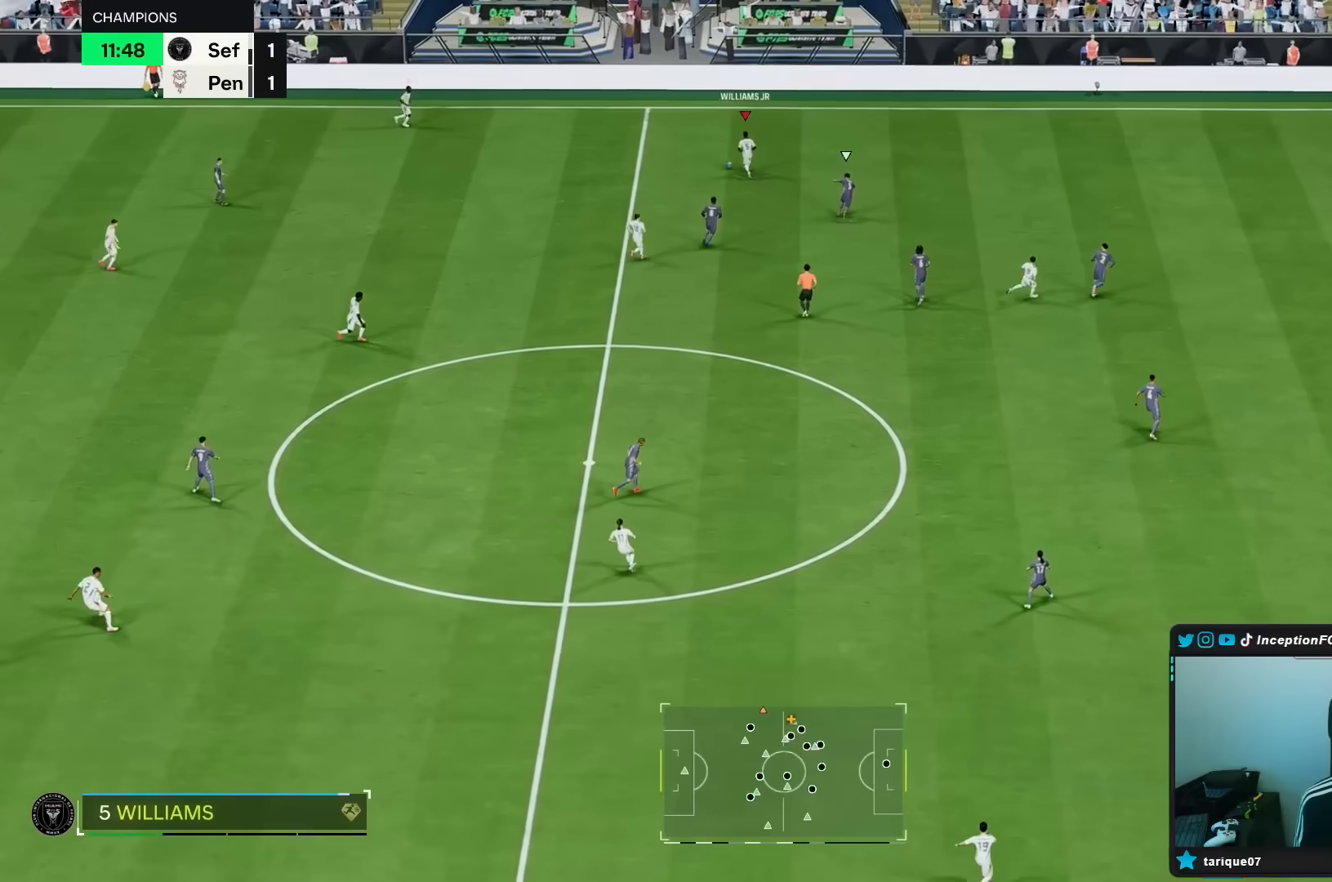
{"buttons": ["R2"], "left_stick": "right", "right_stick": "center", "events": [[183, "left_stick", "right"], [200, "R2", "down"]]}
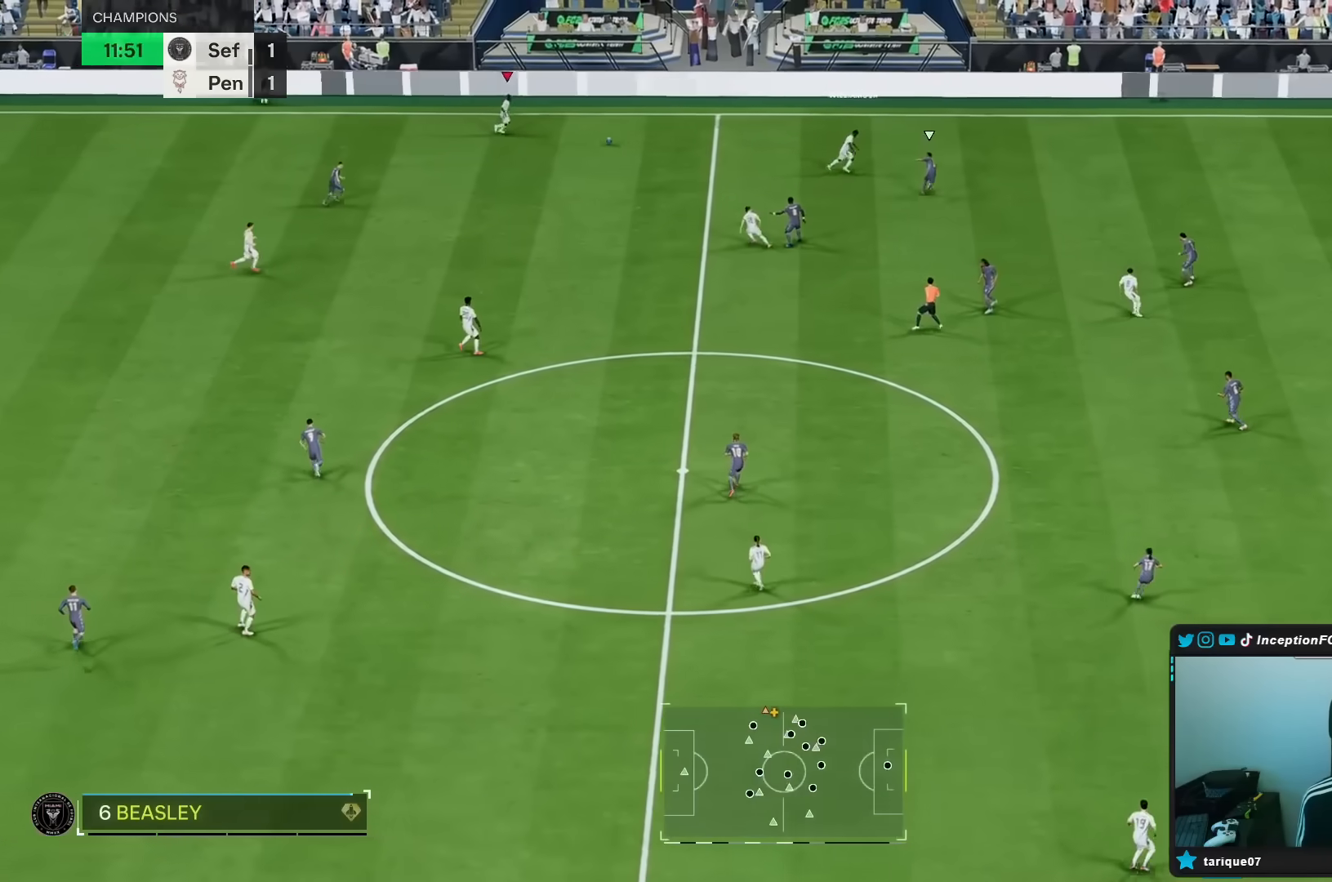
{"buttons": [], "left_stick": "right", "right_stick": "center", "events": [[33, "R2", "up"]]}
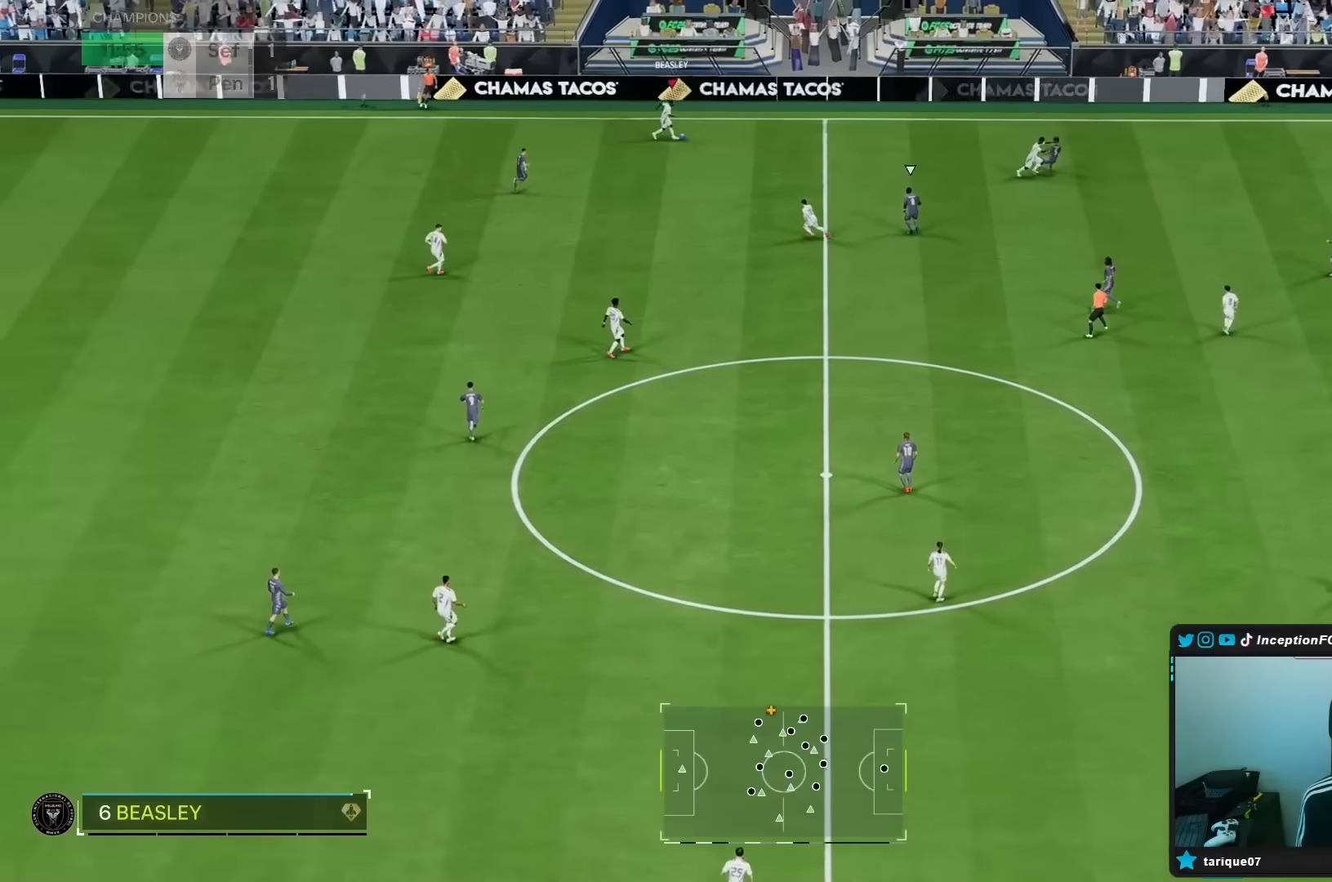
{"buttons": [], "left_stick": "right", "right_stick": "center", "events": [[450, "R1", "down"], [500, "R1", "up"]]}
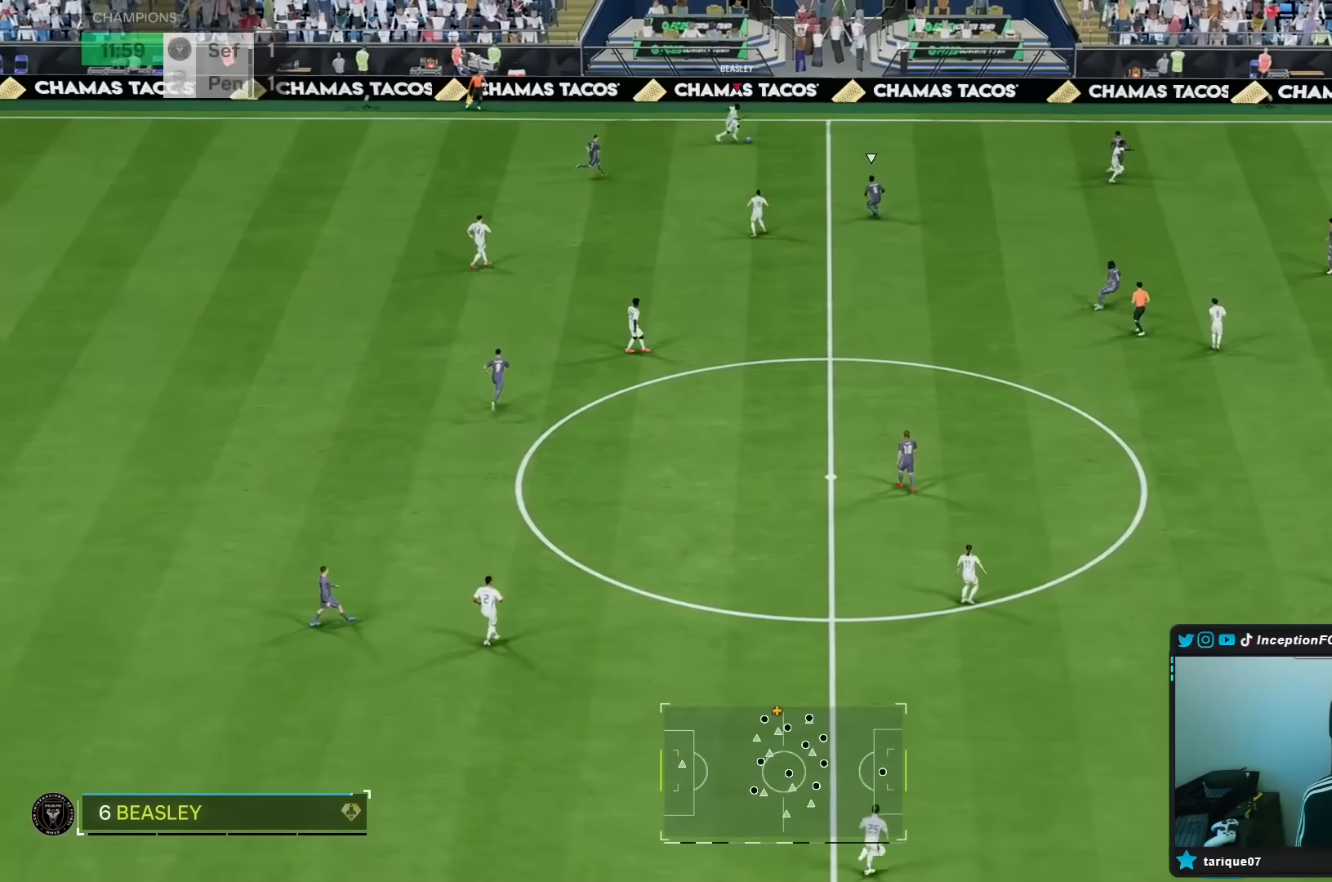
{"buttons": [], "left_stick": "down-left", "right_stick": "center", "events": [[267, "left_stick", "center"], [350, "left_stick", "down-left"]]}
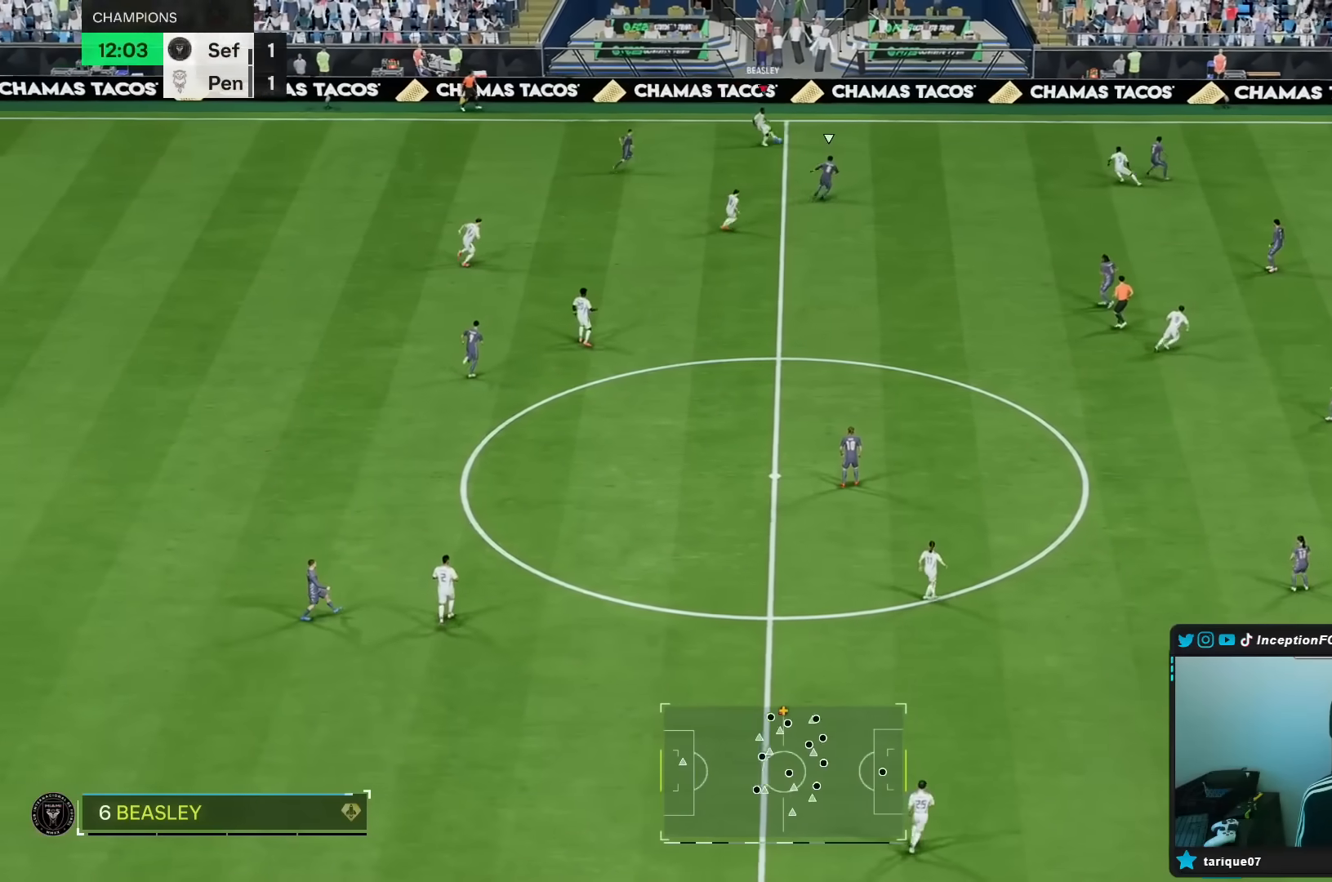
{"buttons": [], "left_stick": "down", "right_stick": "center", "events": [[67, "left_stick", "down"], [167, "A", "down"], [300, "A", "up"]]}
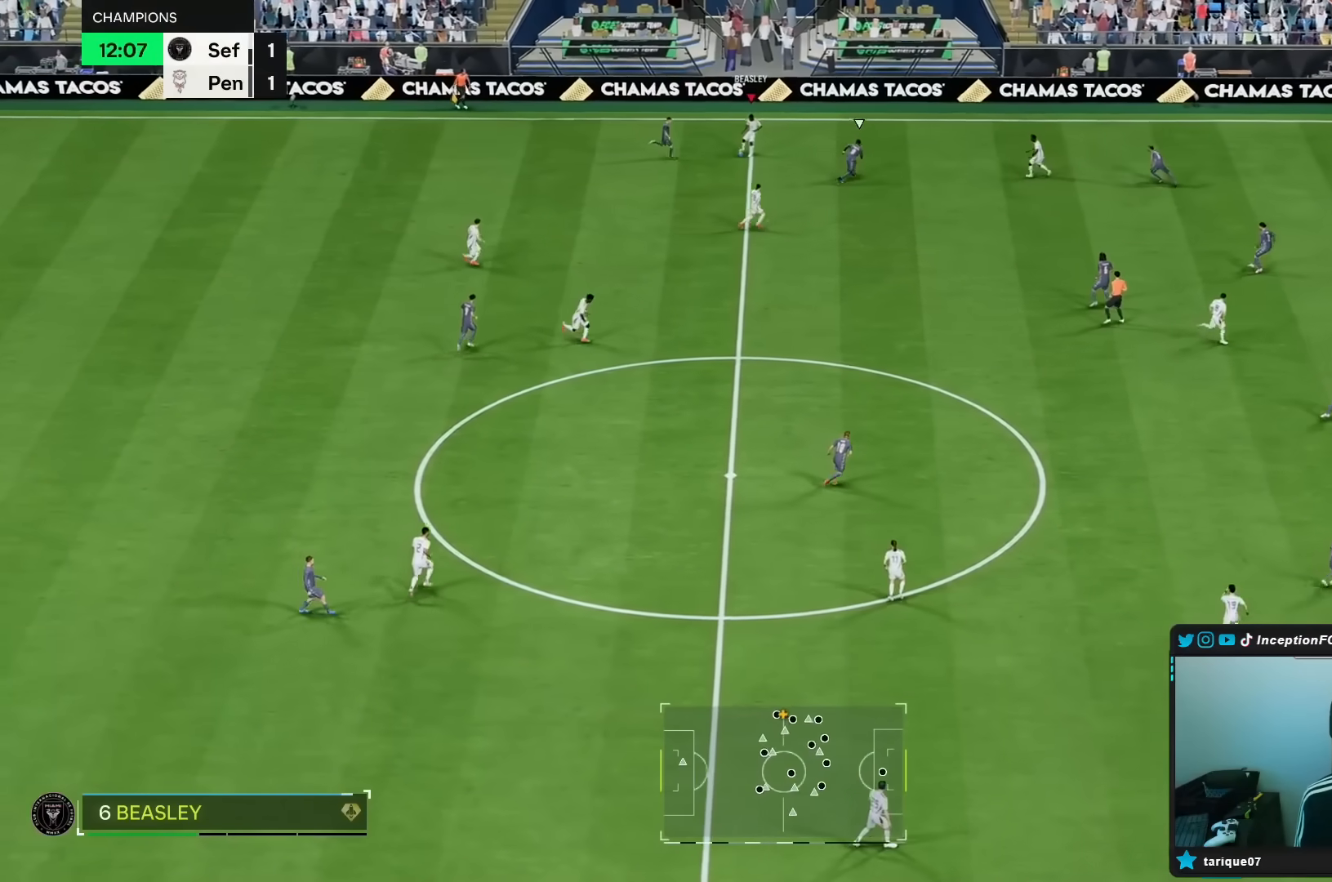
{"buttons": [], "left_stick": "down-right", "right_stick": "center", "events": [[200, "R2", "down"], [267, "left_stick", "down-right"], [367, "R2", "up"]]}
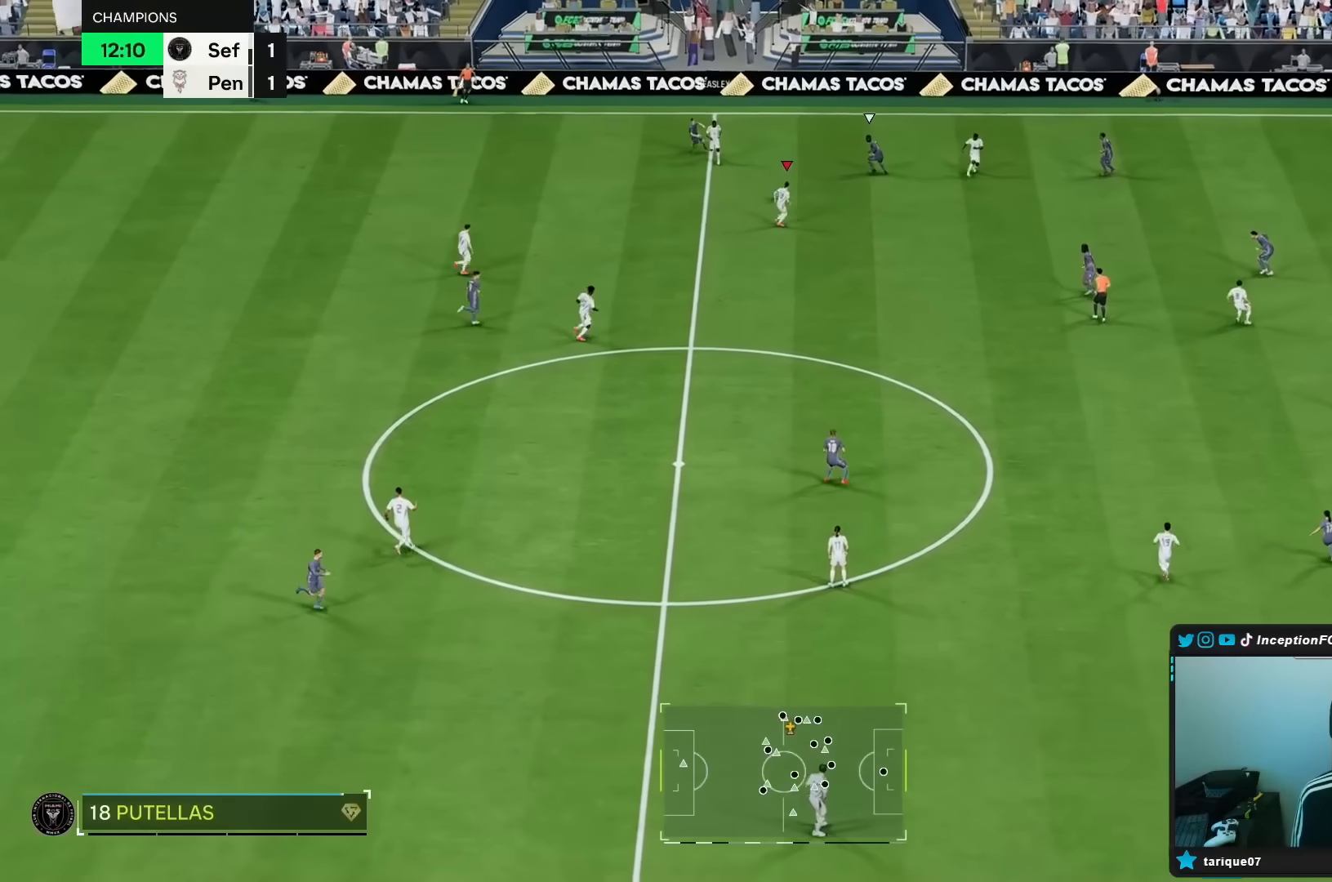
{"buttons": ["A"], "left_stick": "down-right", "right_stick": "center", "events": [[450, "A", "down"]]}
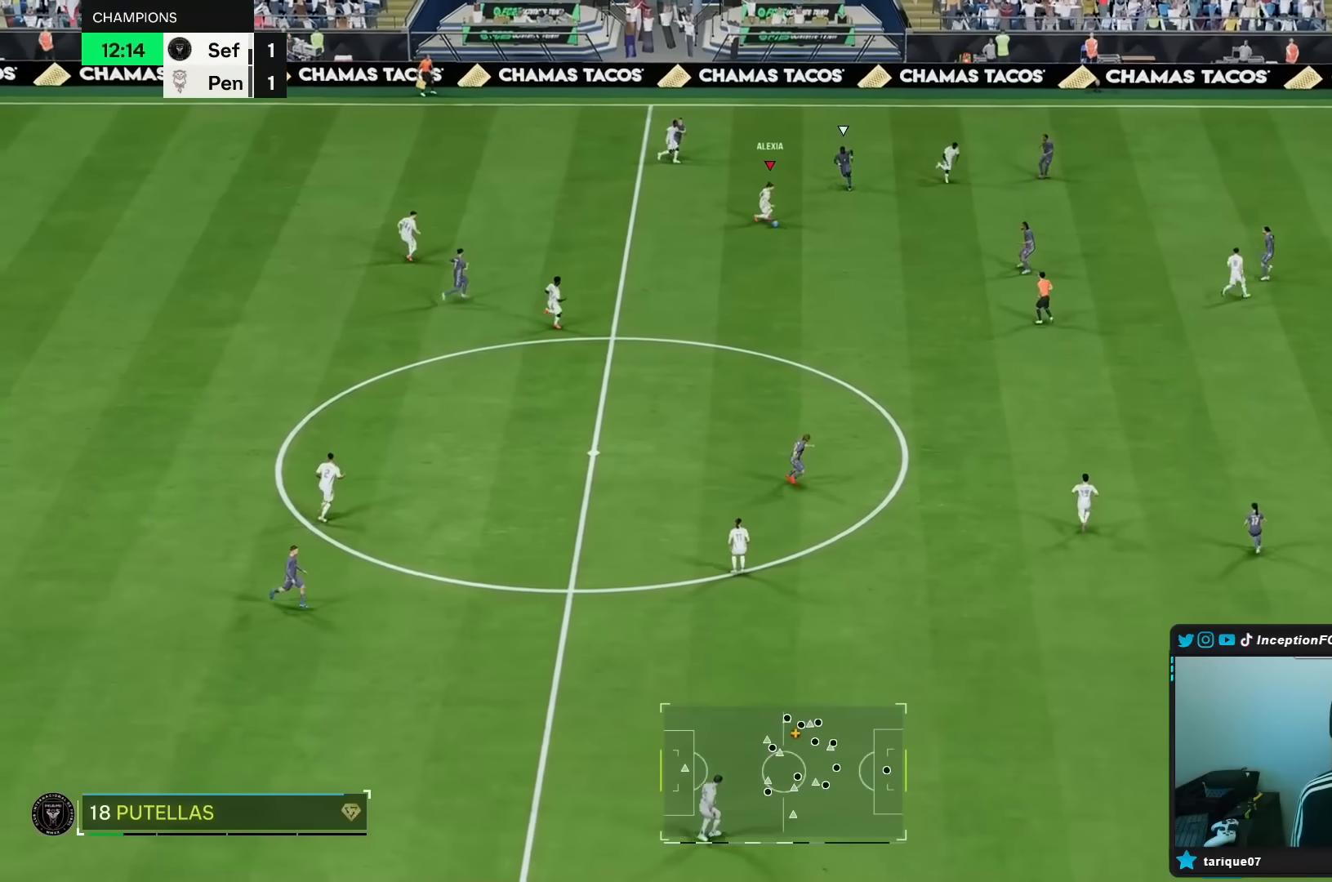
{"buttons": ["R2"], "left_stick": "down-right", "right_stick": "center", "events": [[67, "A", "up"], [83, "left_stick", "down-left"], [250, "left_stick", "center"], [383, "R2", "down"], [500, "left_stick", "down-right"]]}
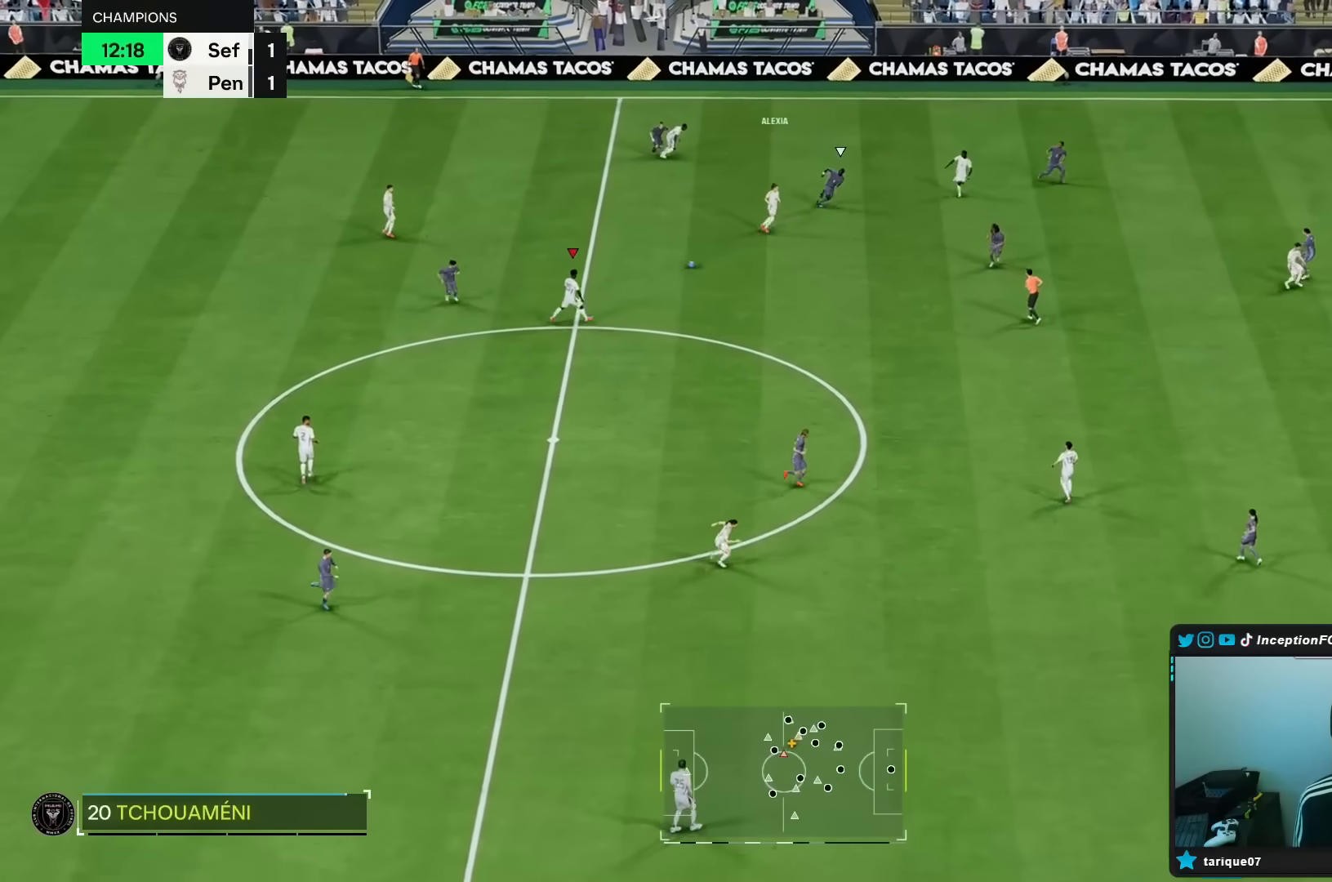
{"buttons": ["A", "R1"], "left_stick": "down-right", "right_stick": "center", "events": [[167, "R2", "up"], [417, "A", "down"], [417, "R1", "down"]]}
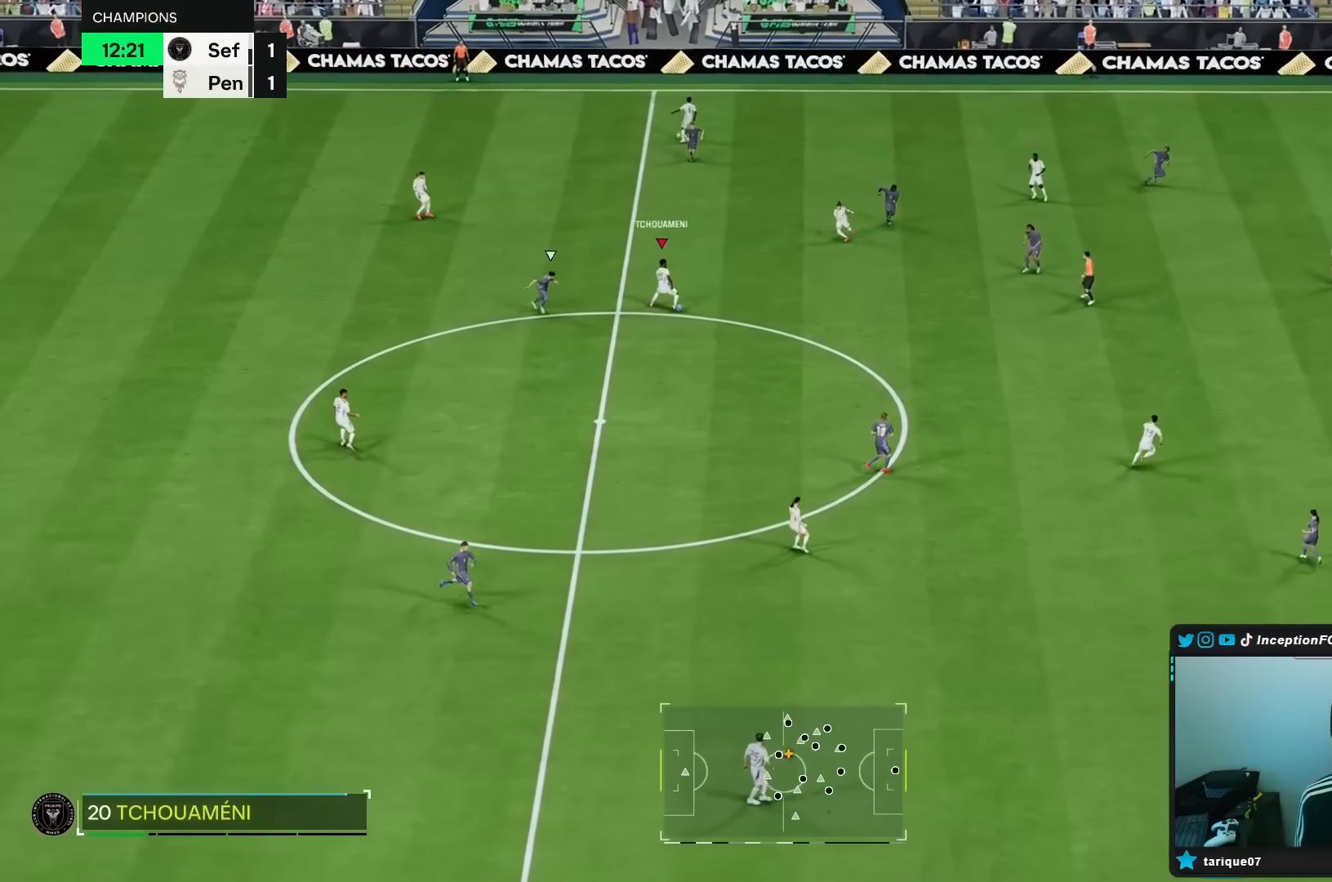
{"buttons": [], "left_stick": "down-right", "right_stick": "center", "events": [[83, "A", "up"], [333, "R1", "up"]]}
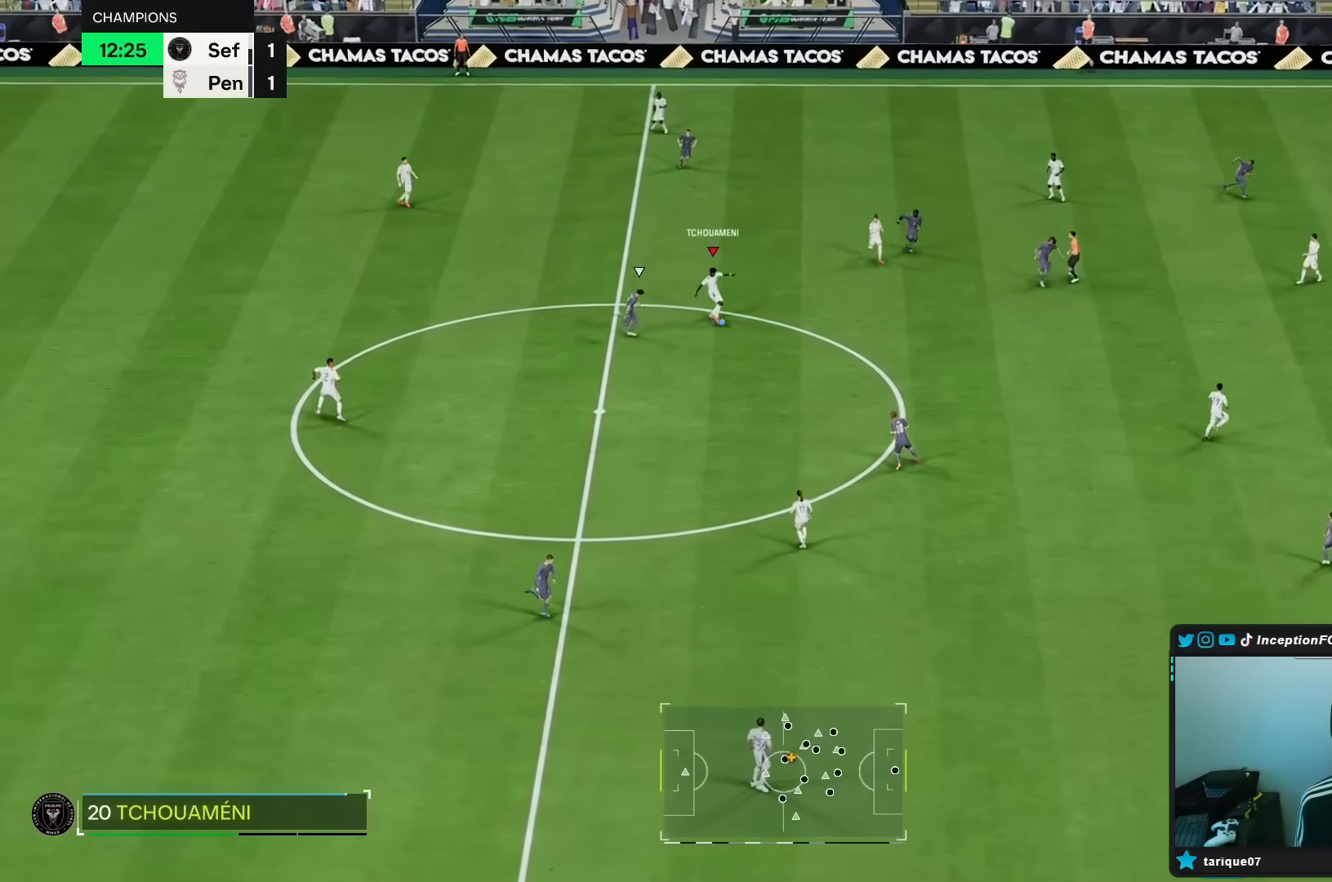
{"buttons": [], "left_stick": "up-left", "right_stick": "center", "events": [[17, "left_stick", "center"], [250, "left_stick", "up-left"]]}
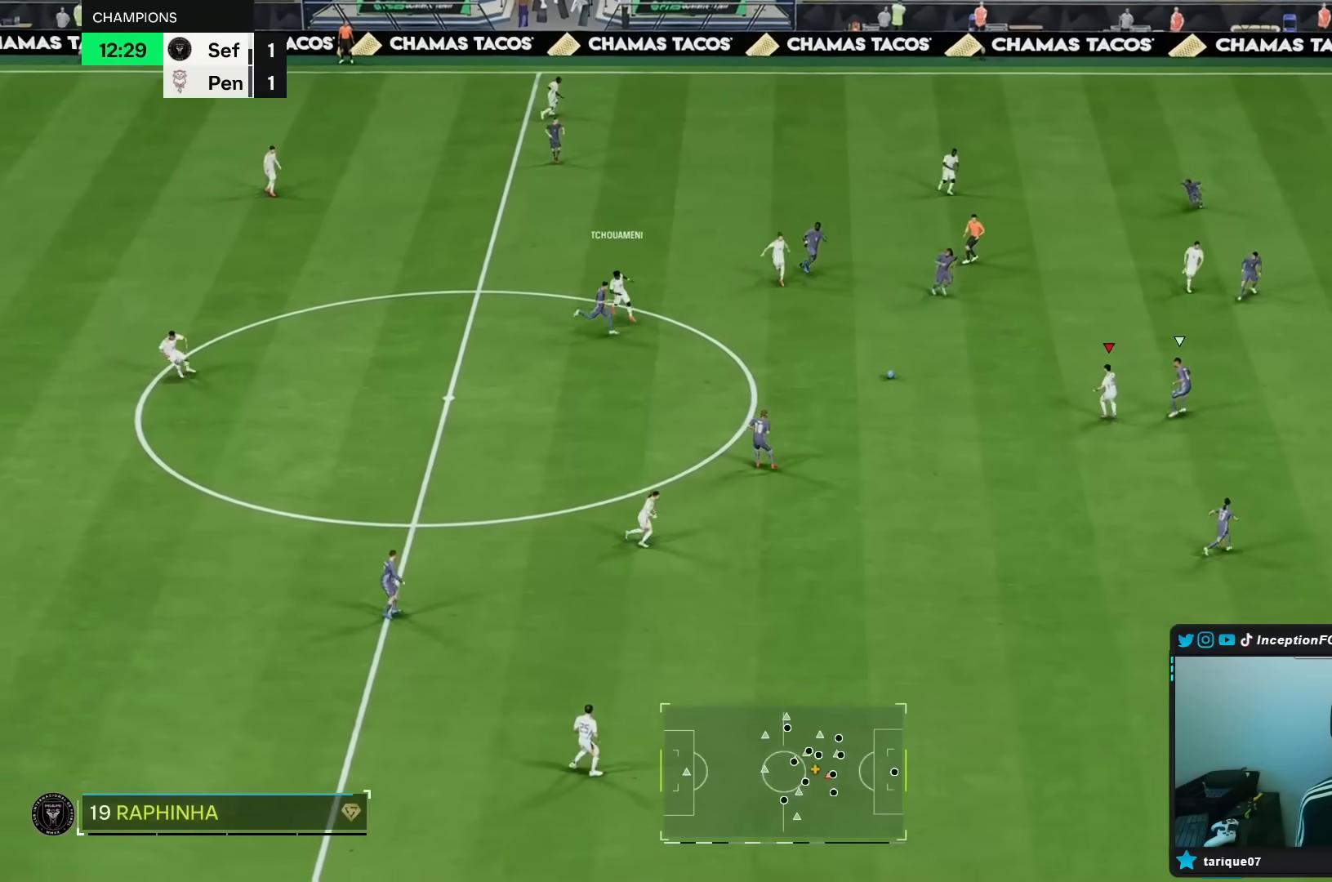
{"buttons": ["L2", "R2"], "left_stick": "center", "right_stick": "center", "events": [[117, "A", "down"], [117, "left_stick", "up-right"], [217, "A", "up"], [417, "L2", "down"], [417, "R2", "down"], [417, "left_stick", "center"]]}